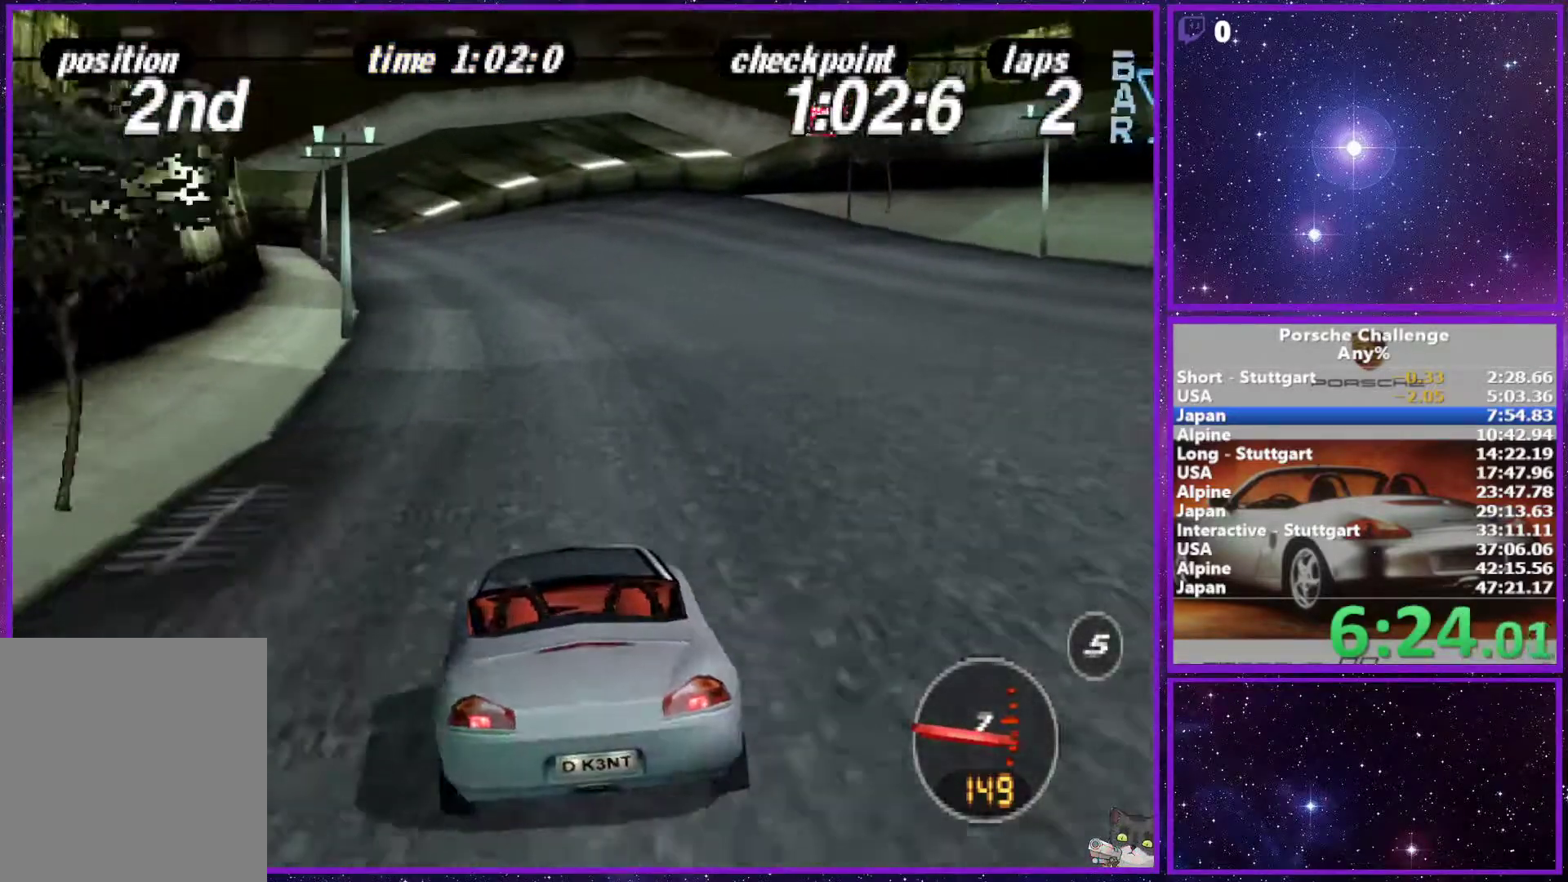
Gameplay with a controller (PlayStation layout); each line is a JSON object with the inputs held at the frame after it. "events" lists button and stick changes between this image and that frame as [ms after this image, input, new state], when the widget could be followed in between. Not read: L3.
{"buttons": [], "left_stick": "center", "right_stick": "right", "events": []}
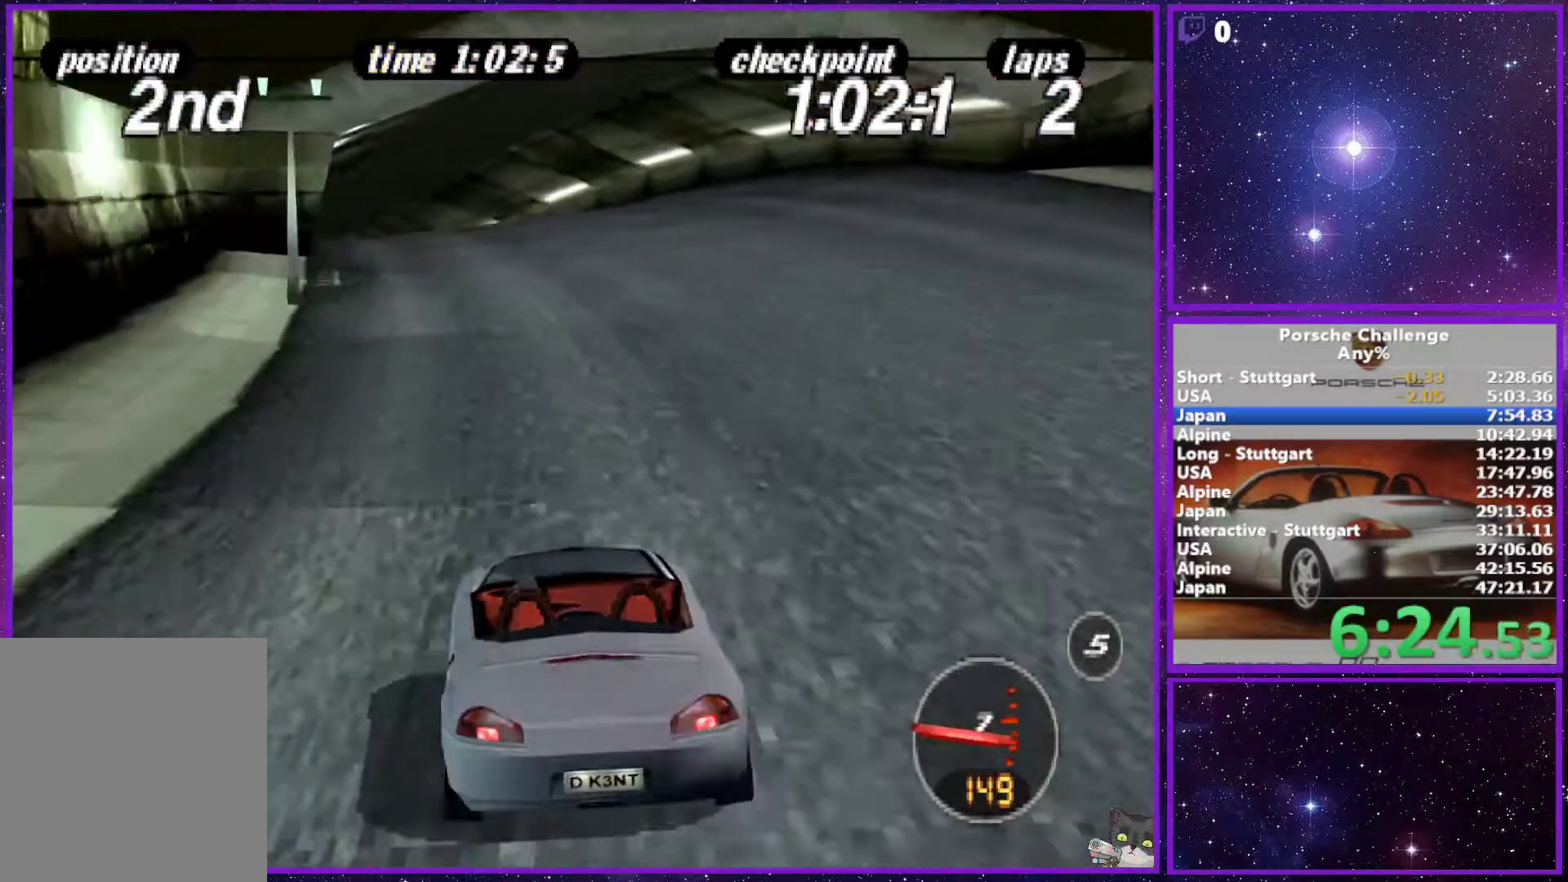
{"buttons": [], "left_stick": "center", "right_stick": "right", "events": []}
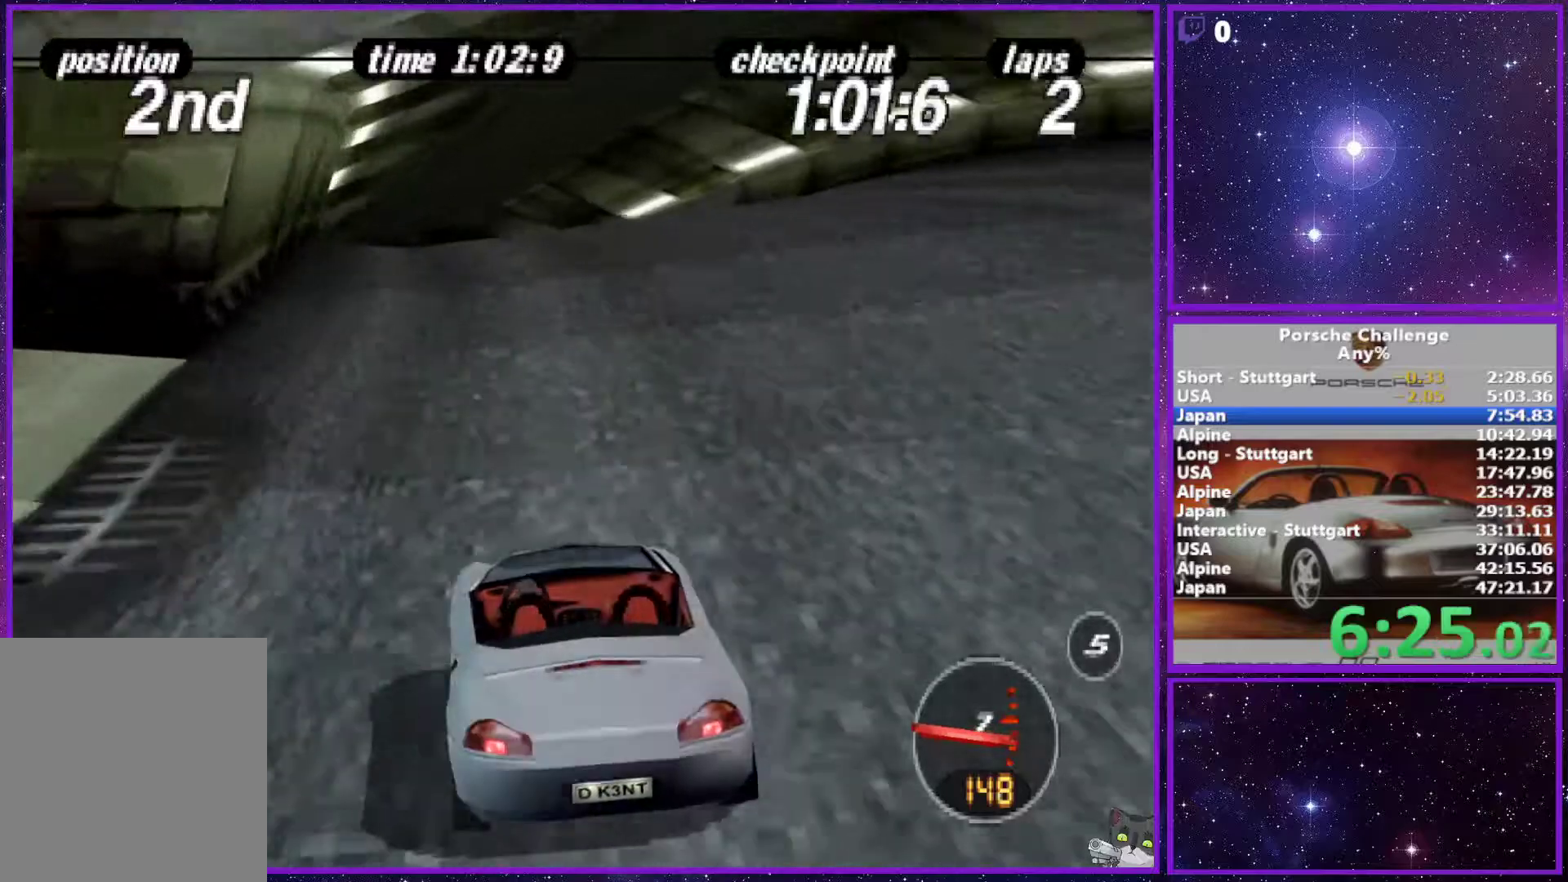
{"buttons": [], "left_stick": "center", "right_stick": "right", "events": []}
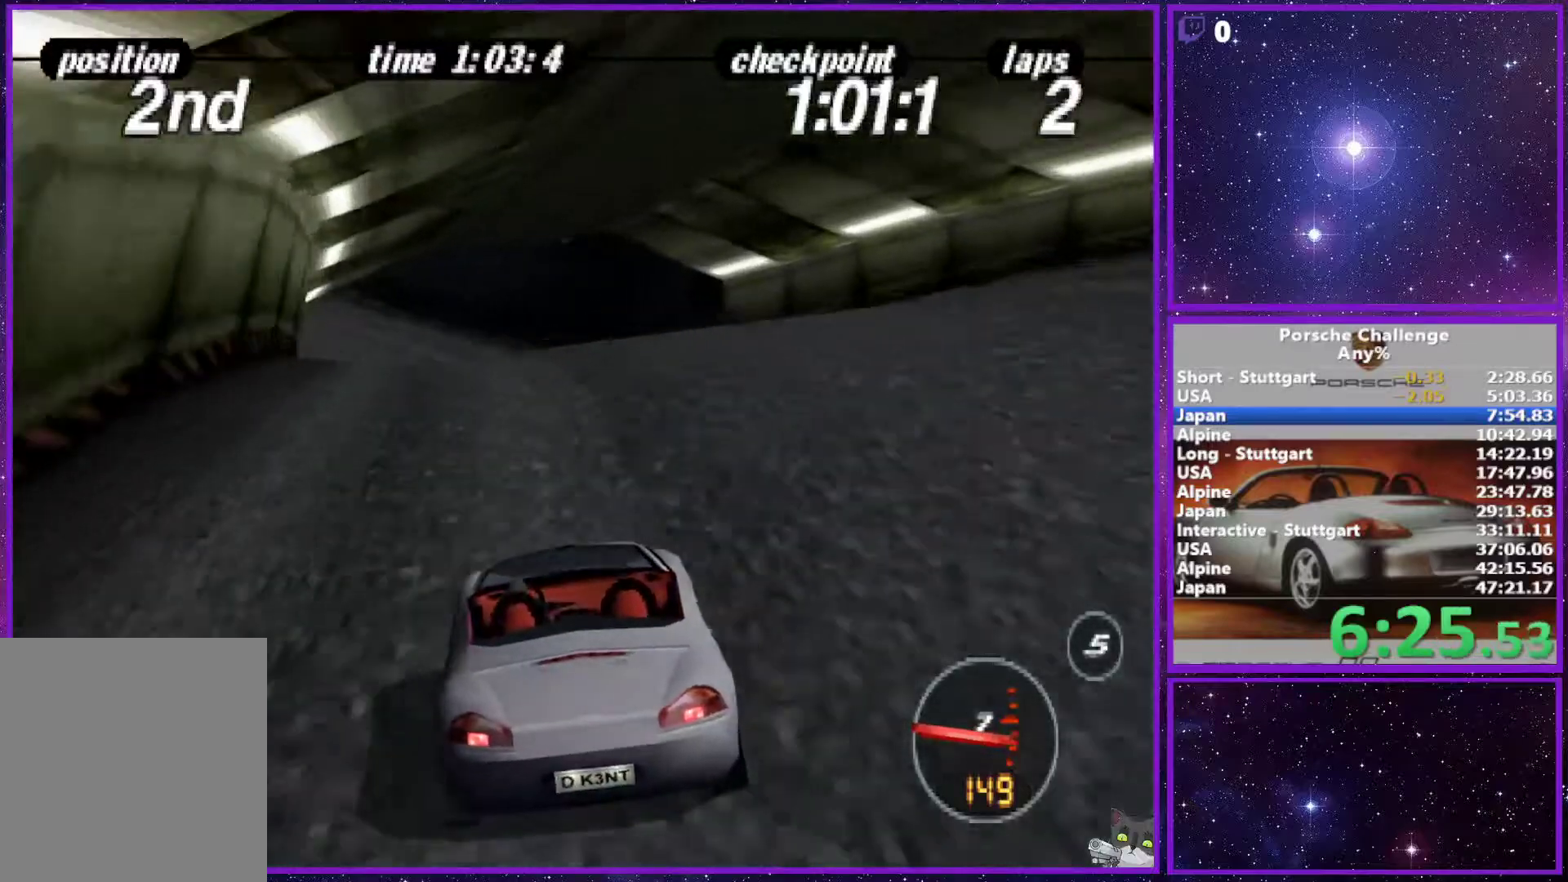
{"buttons": [], "left_stick": "center", "right_stick": "right", "events": []}
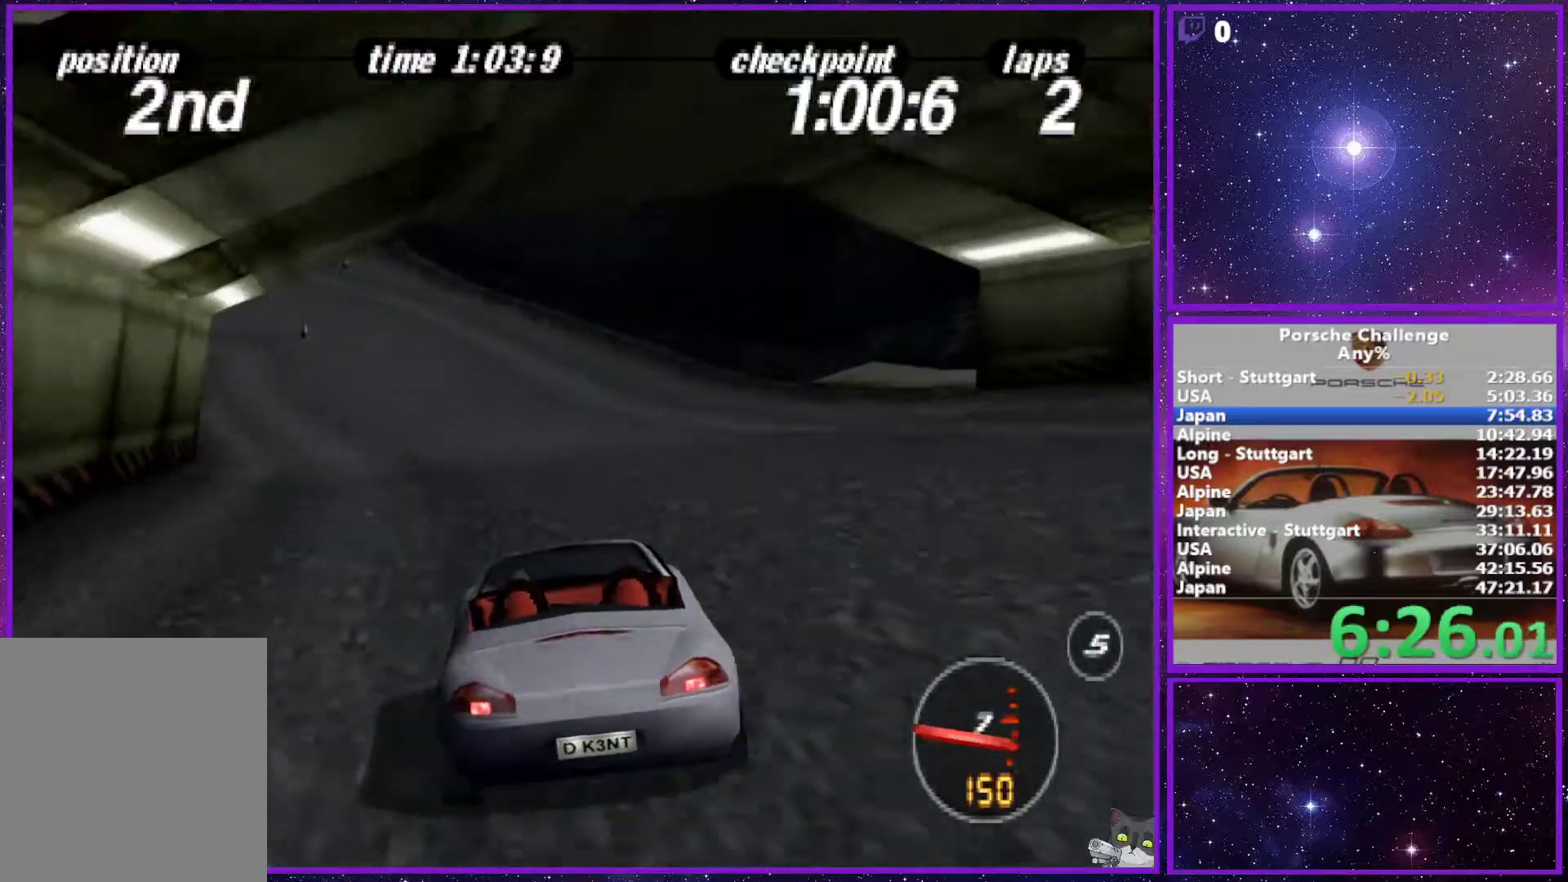
{"buttons": [], "left_stick": "center", "right_stick": "right", "events": []}
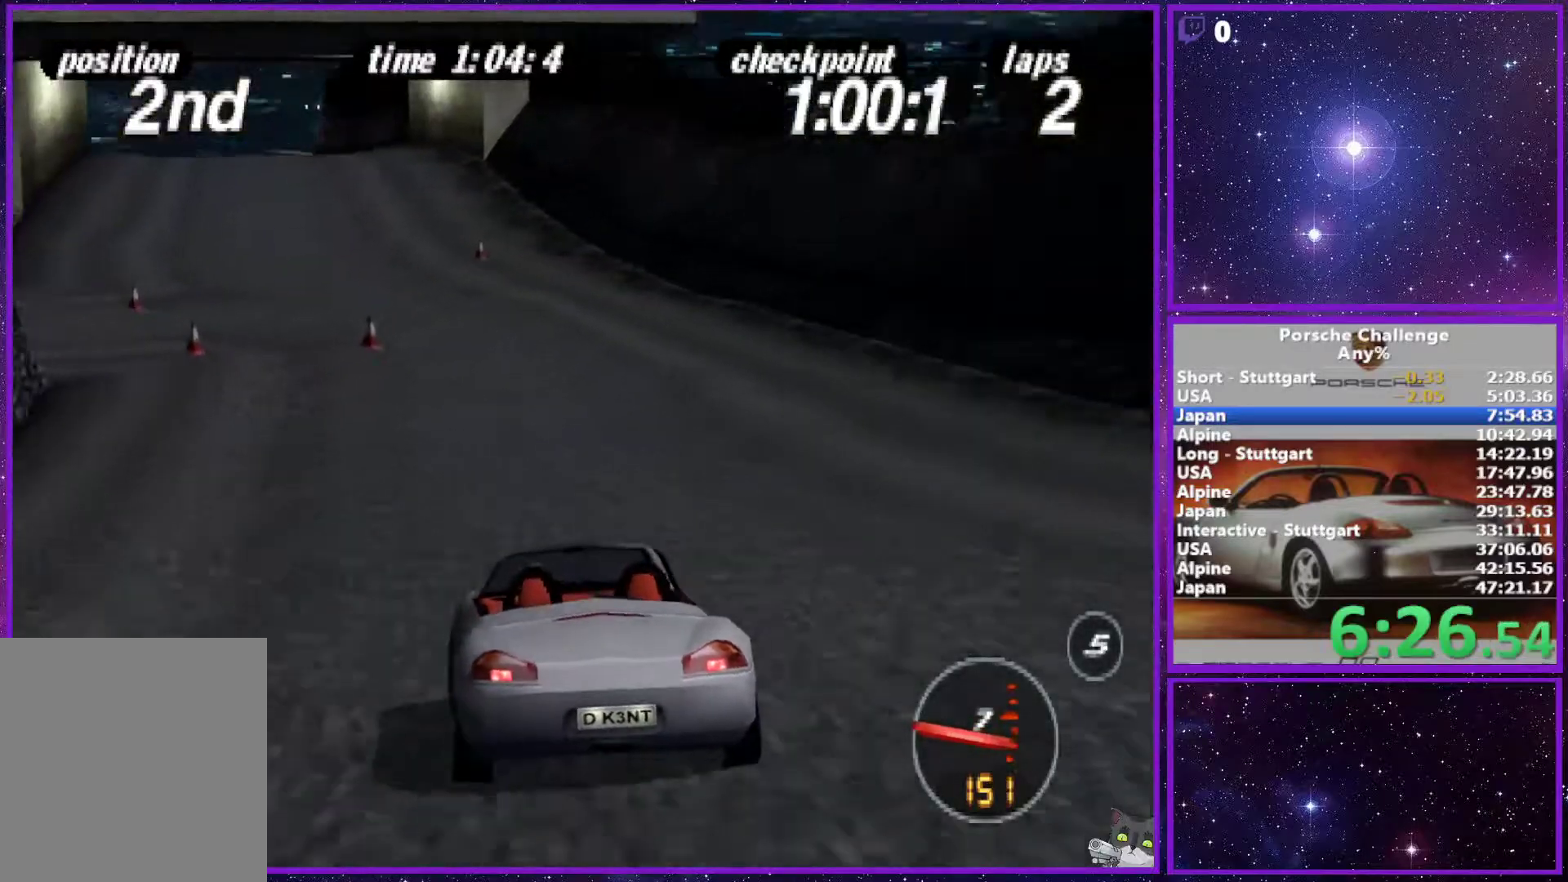
{"buttons": [], "left_stick": "center", "right_stick": "right", "events": []}
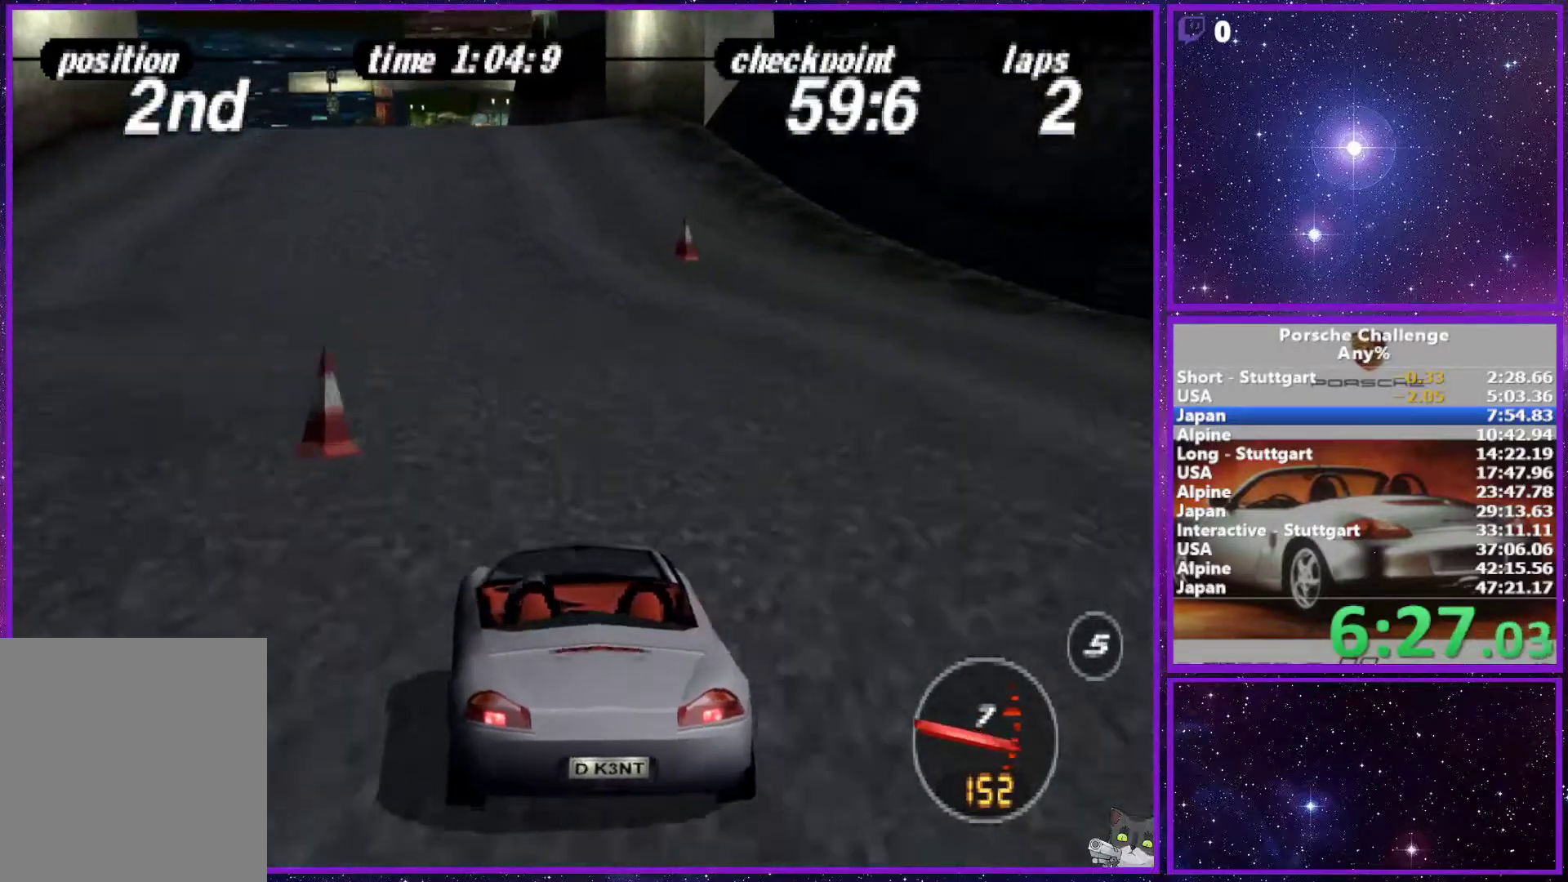
{"buttons": [], "left_stick": "center", "right_stick": "right", "events": []}
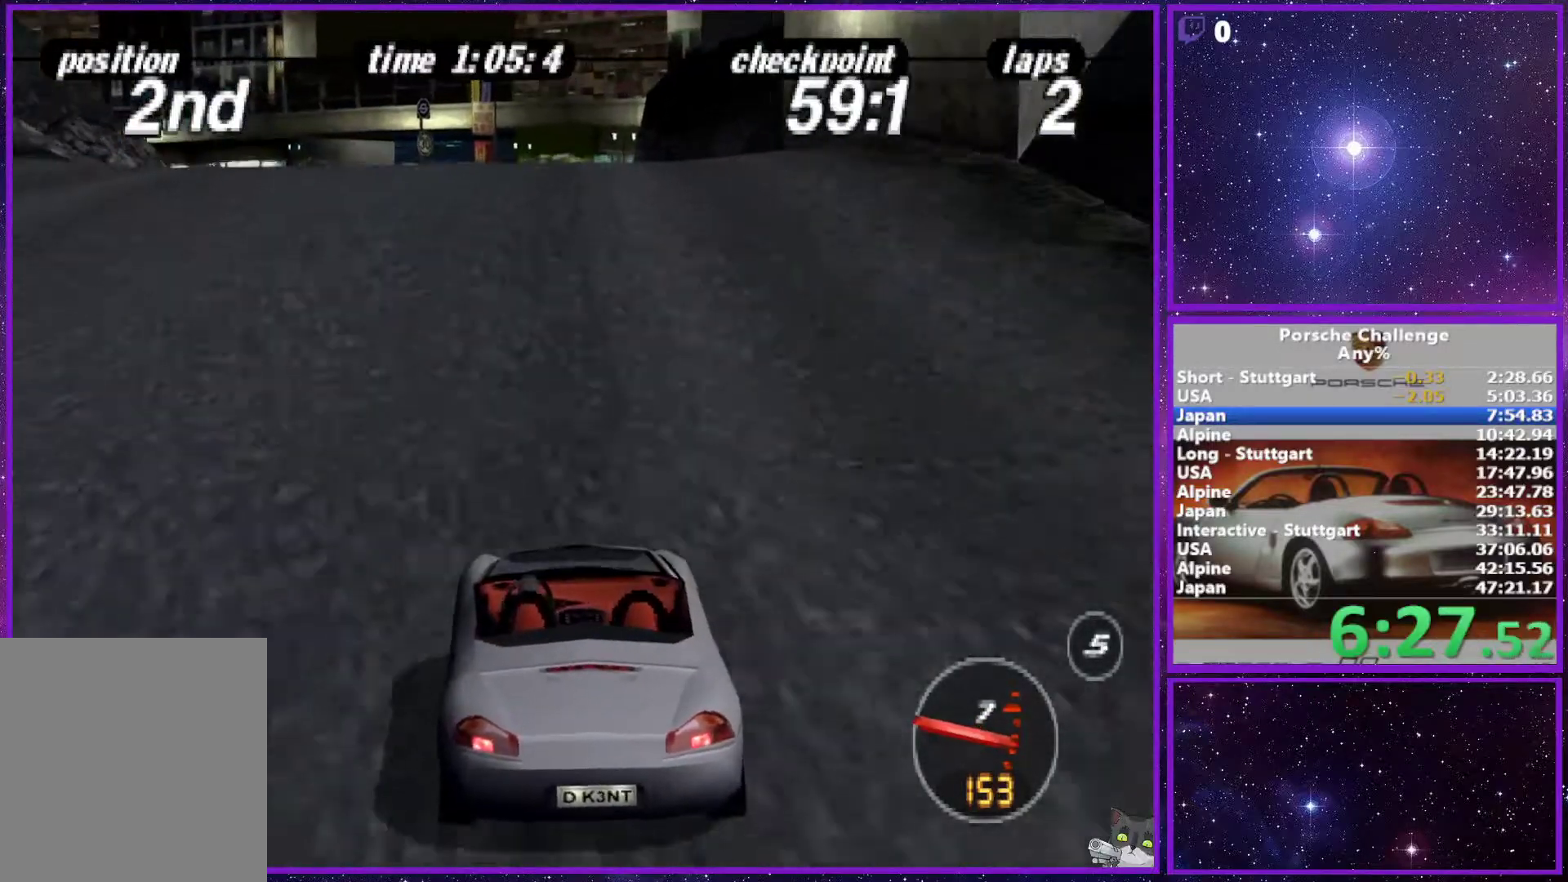
{"buttons": [], "left_stick": "left", "right_stick": "right", "events": [[50, "left_stick", "left"], [167, "left_stick", "center"], [367, "left_stick", "left"]]}
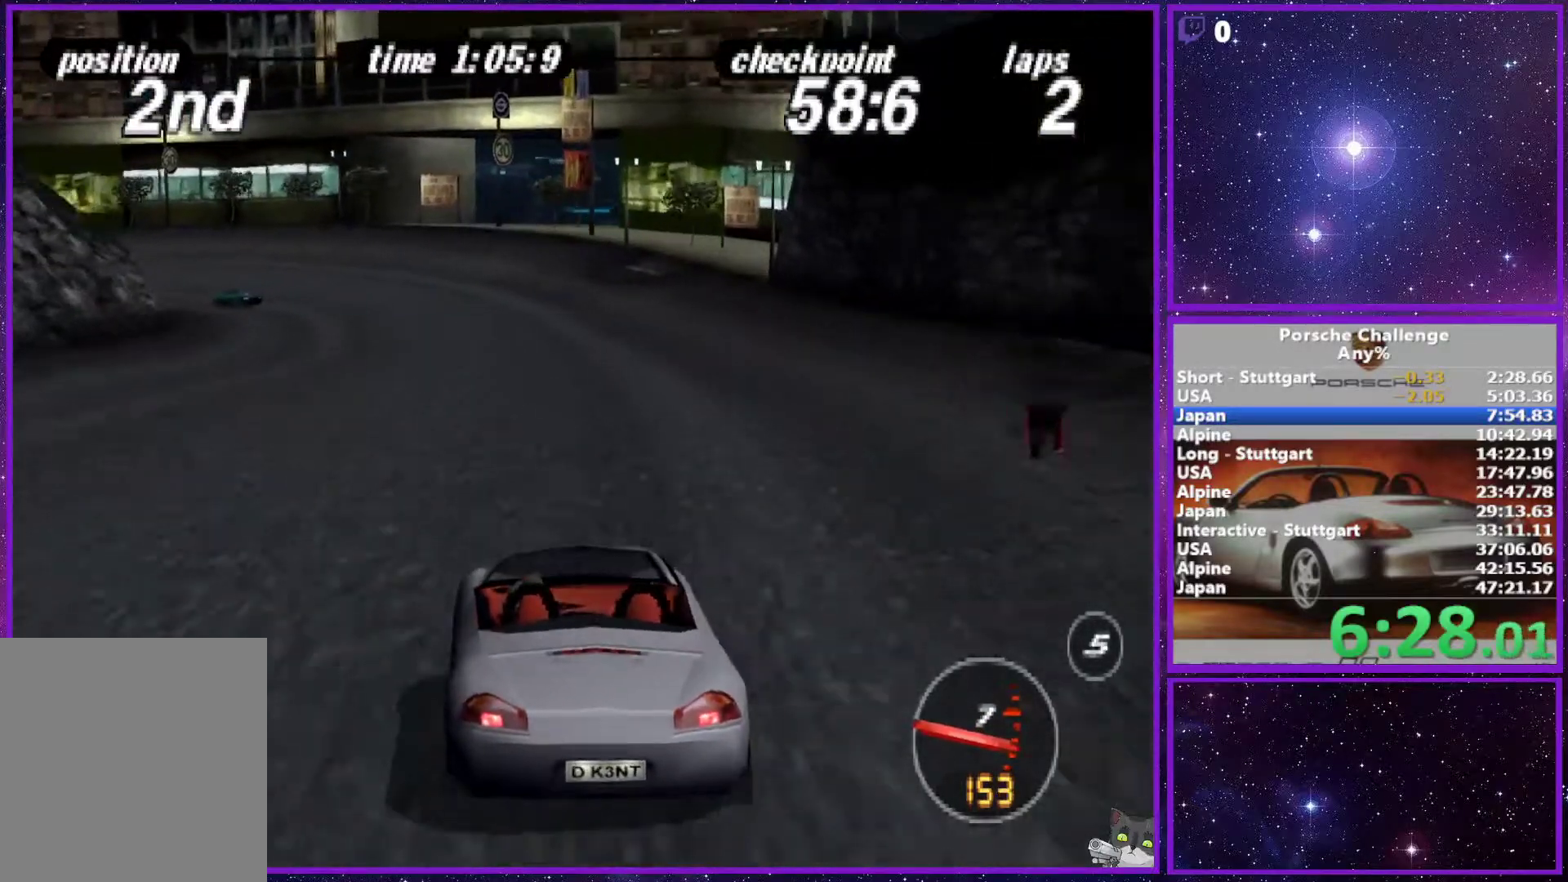
{"buttons": [], "left_stick": "left", "right_stick": "down", "events": [[233, "right_stick", "down"], [350, "left_stick", "center"], [500, "left_stick", "left"]]}
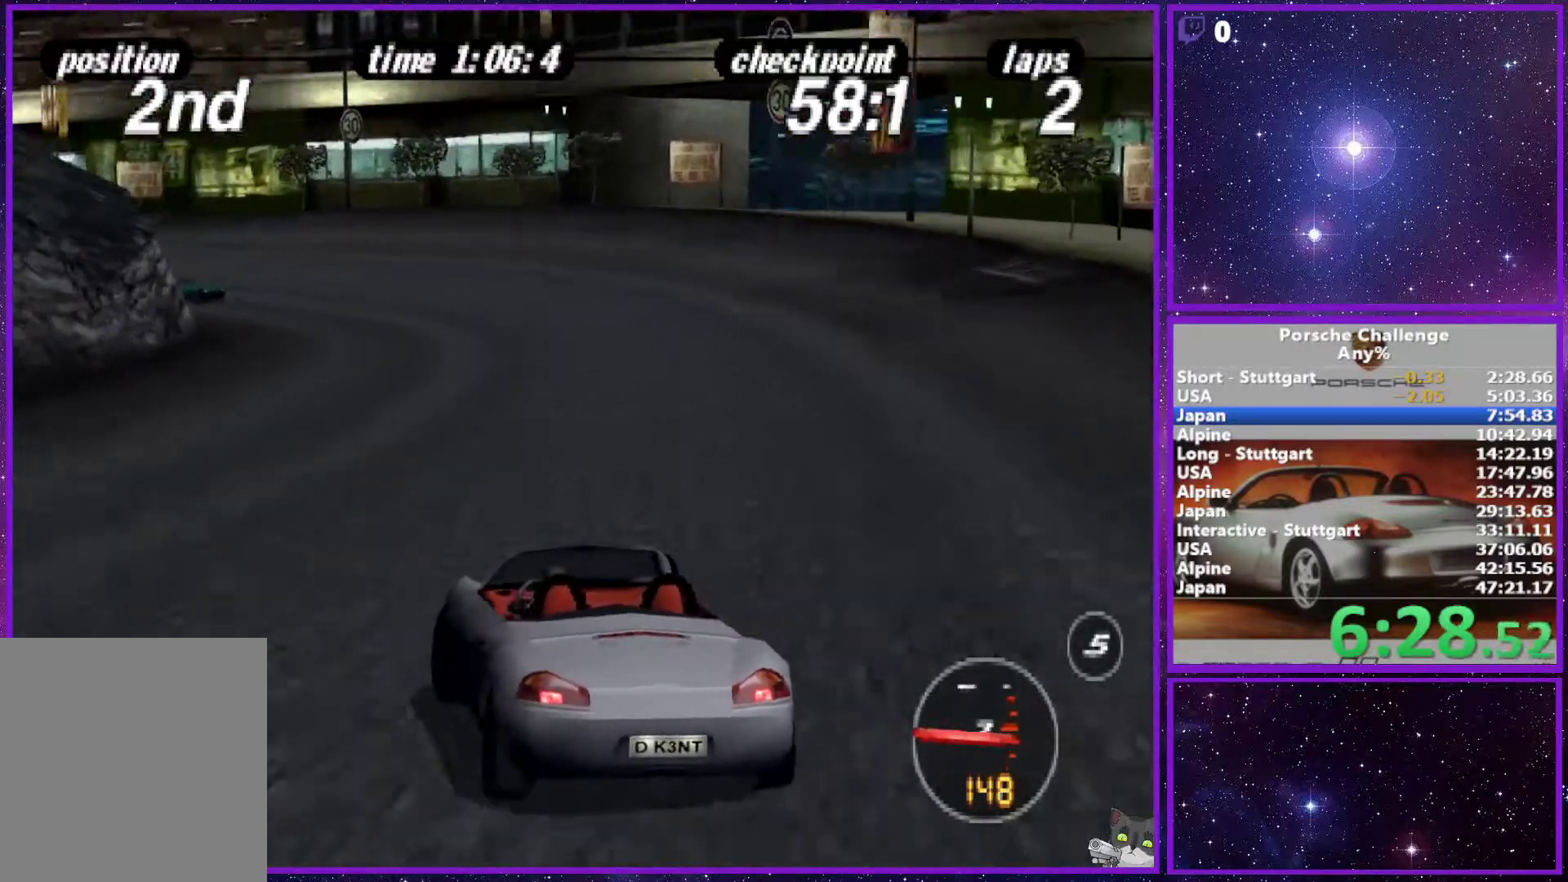
{"buttons": [], "left_stick": "center", "right_stick": "down", "events": [[267, "left_stick", "center"]]}
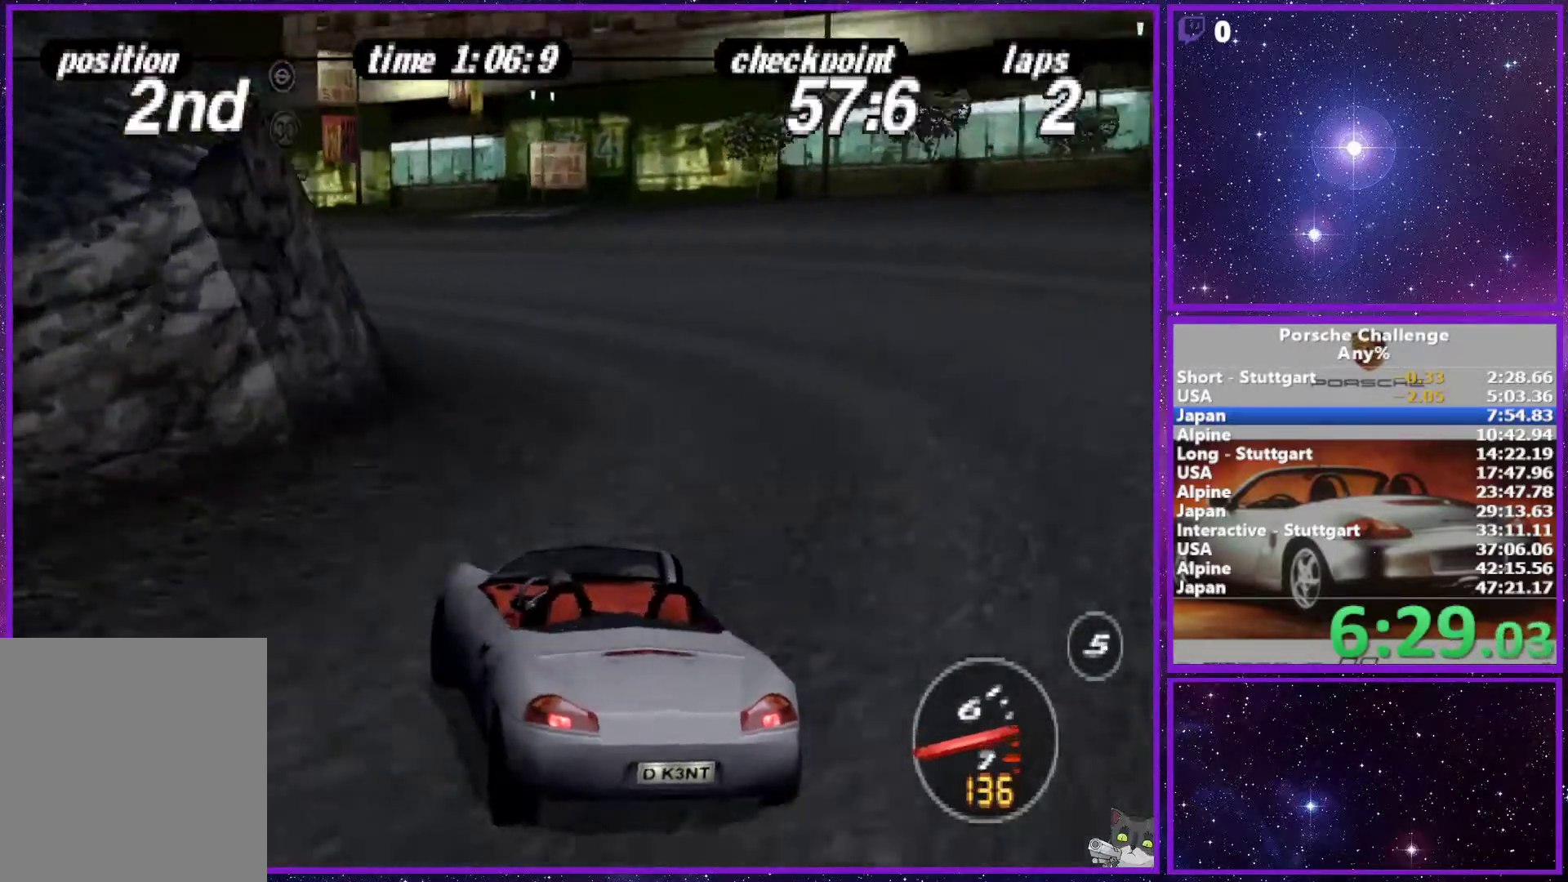
{"buttons": [], "left_stick": "left", "right_stick": "down", "events": [[100, "left_stick", "left"]]}
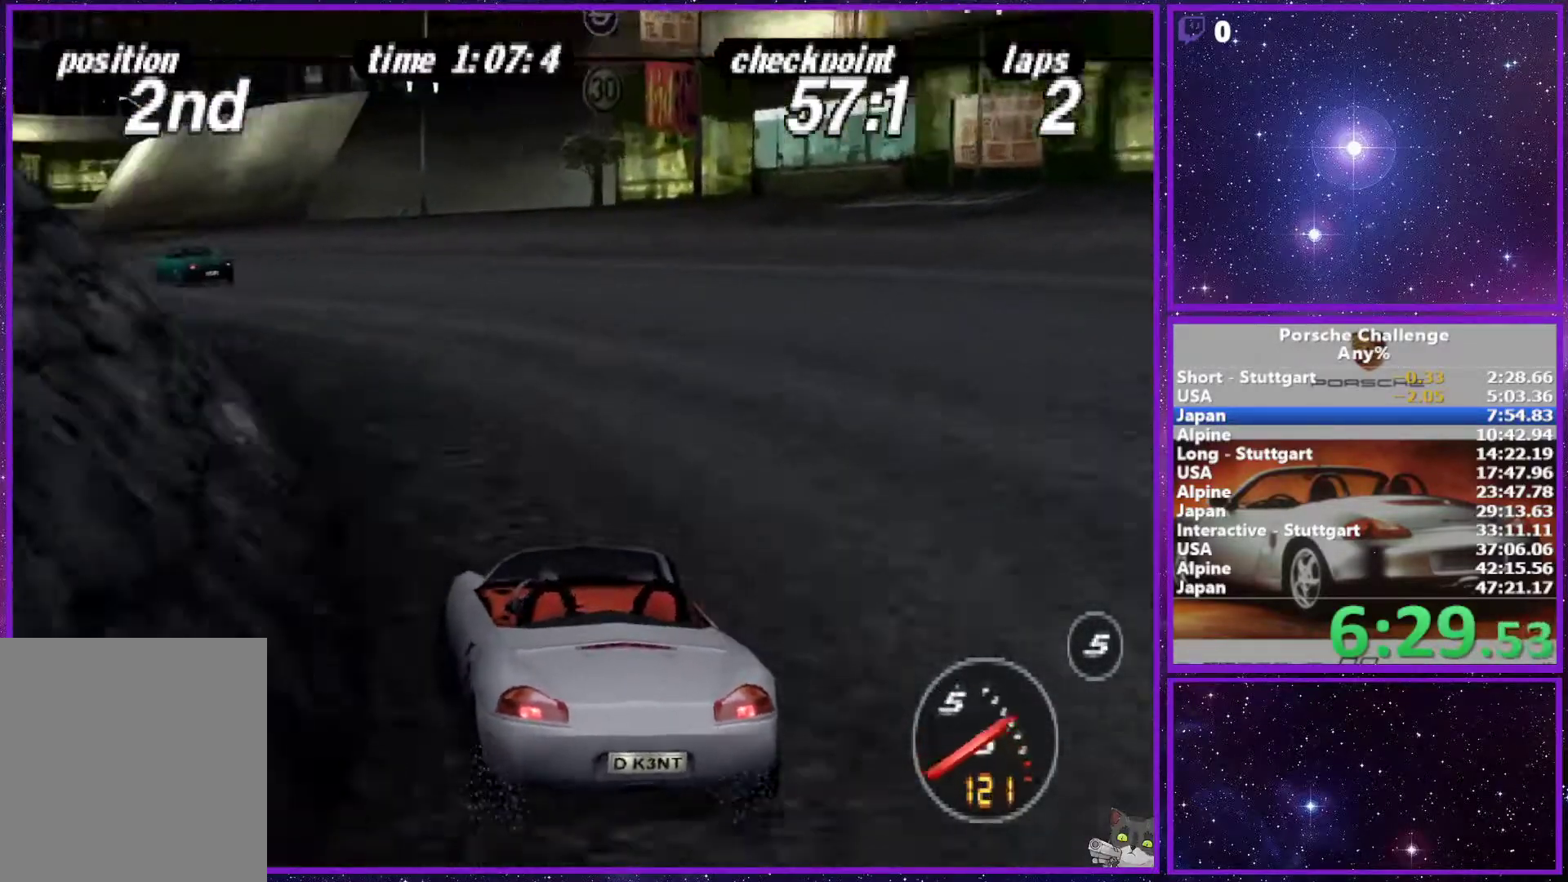
{"buttons": [], "left_stick": "center", "right_stick": "center", "events": [[50, "R2", "down"], [83, "right_stick", "center"], [183, "R2", "up"], [400, "left_stick", "center"]]}
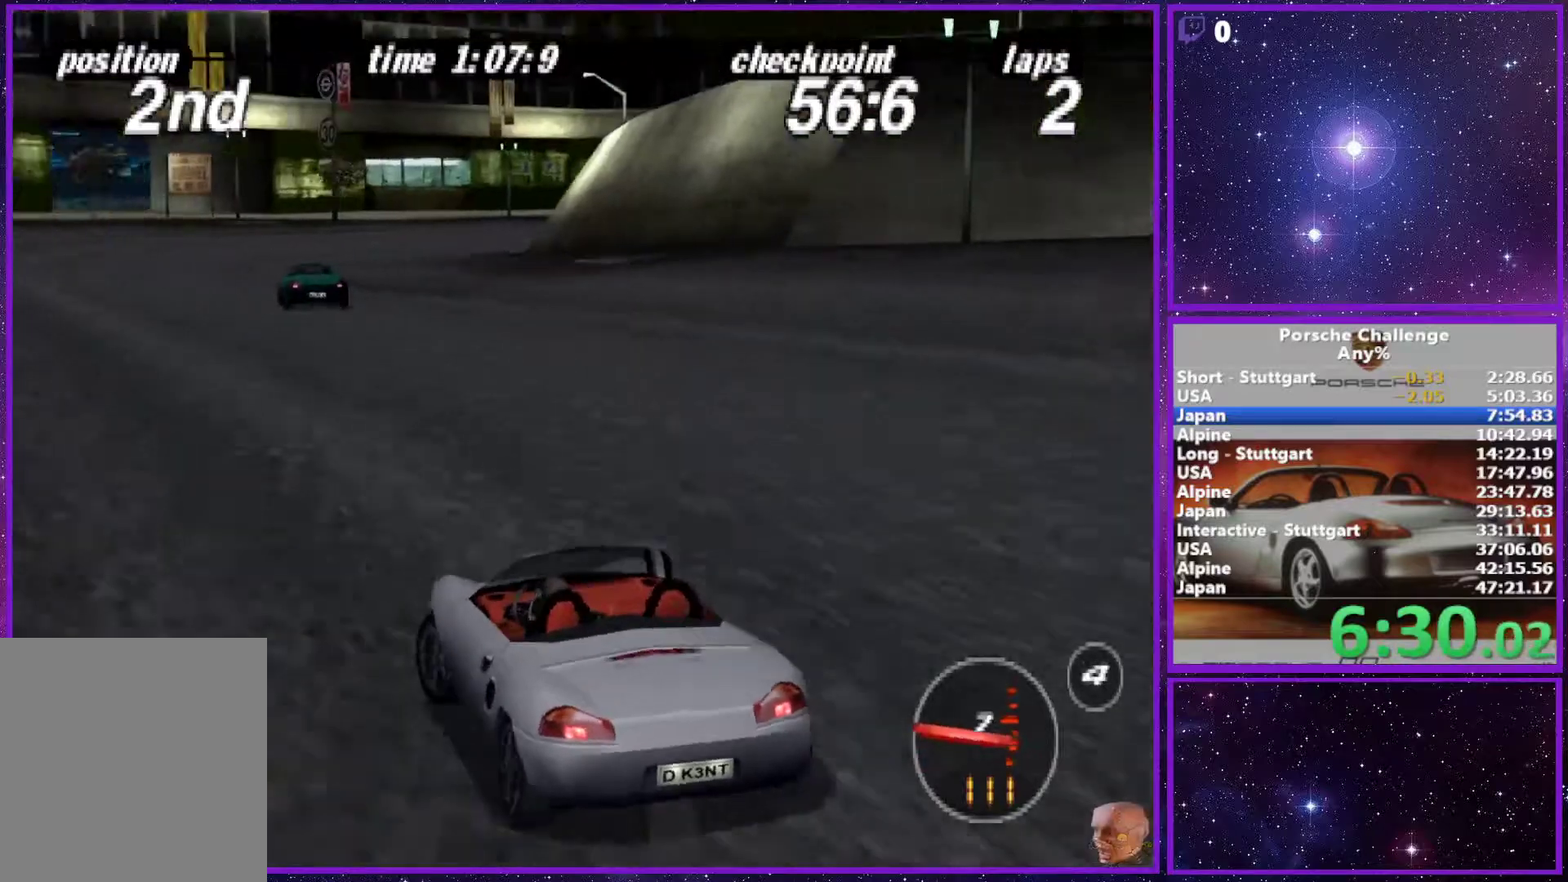
{"buttons": [], "left_stick": "right", "right_stick": "center", "events": [[167, "left_stick", "right"]]}
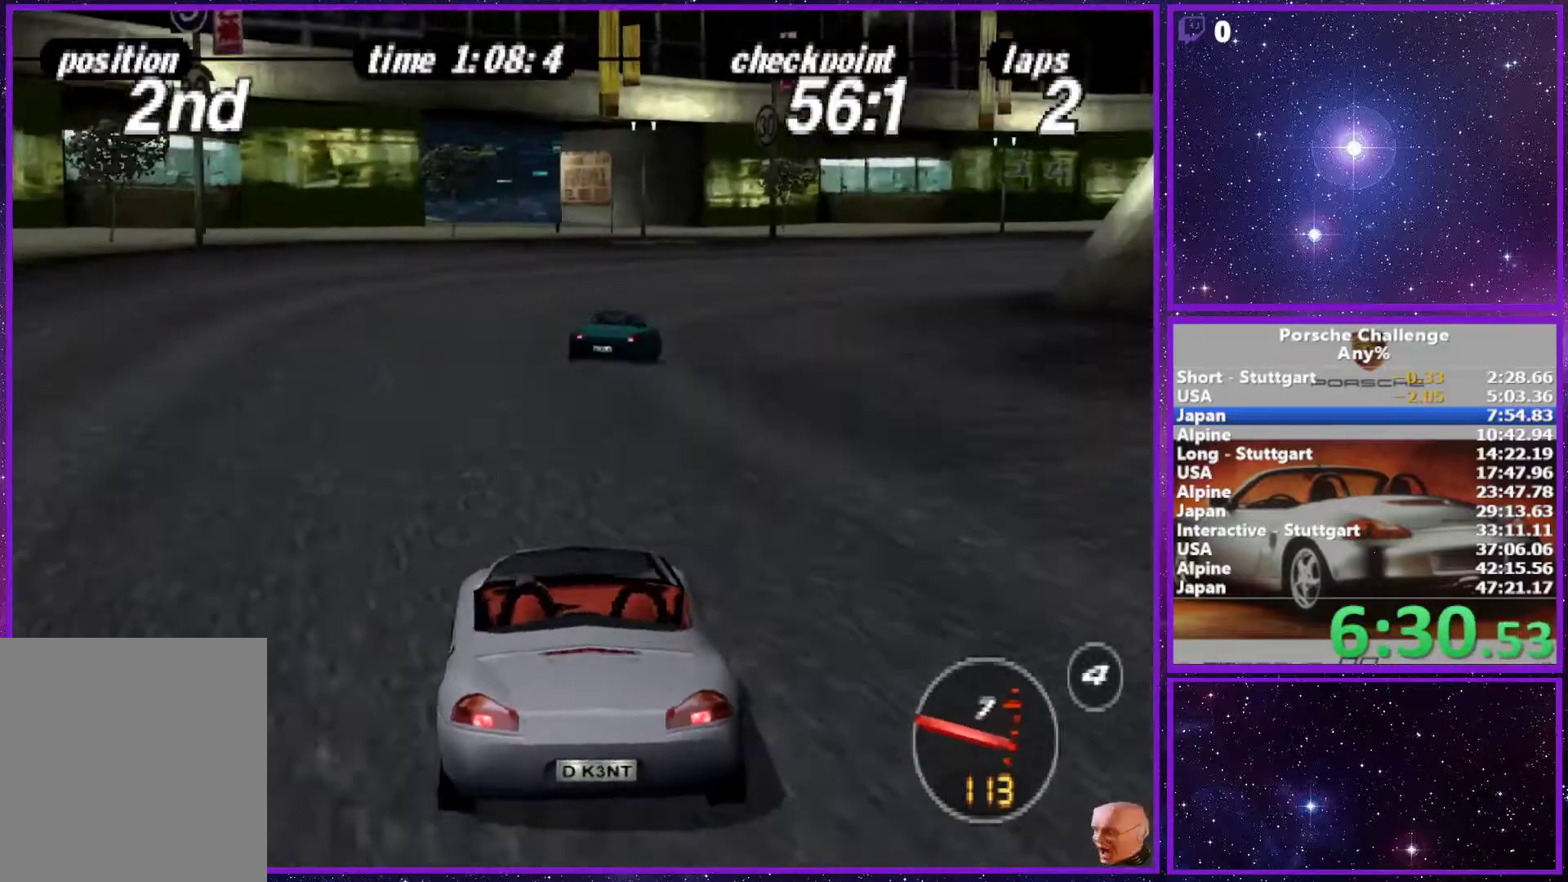
{"buttons": [], "left_stick": "center", "right_stick": "center", "events": [[100, "right_stick", "down"], [450, "right_stick", "center"], [483, "left_stick", "center"]]}
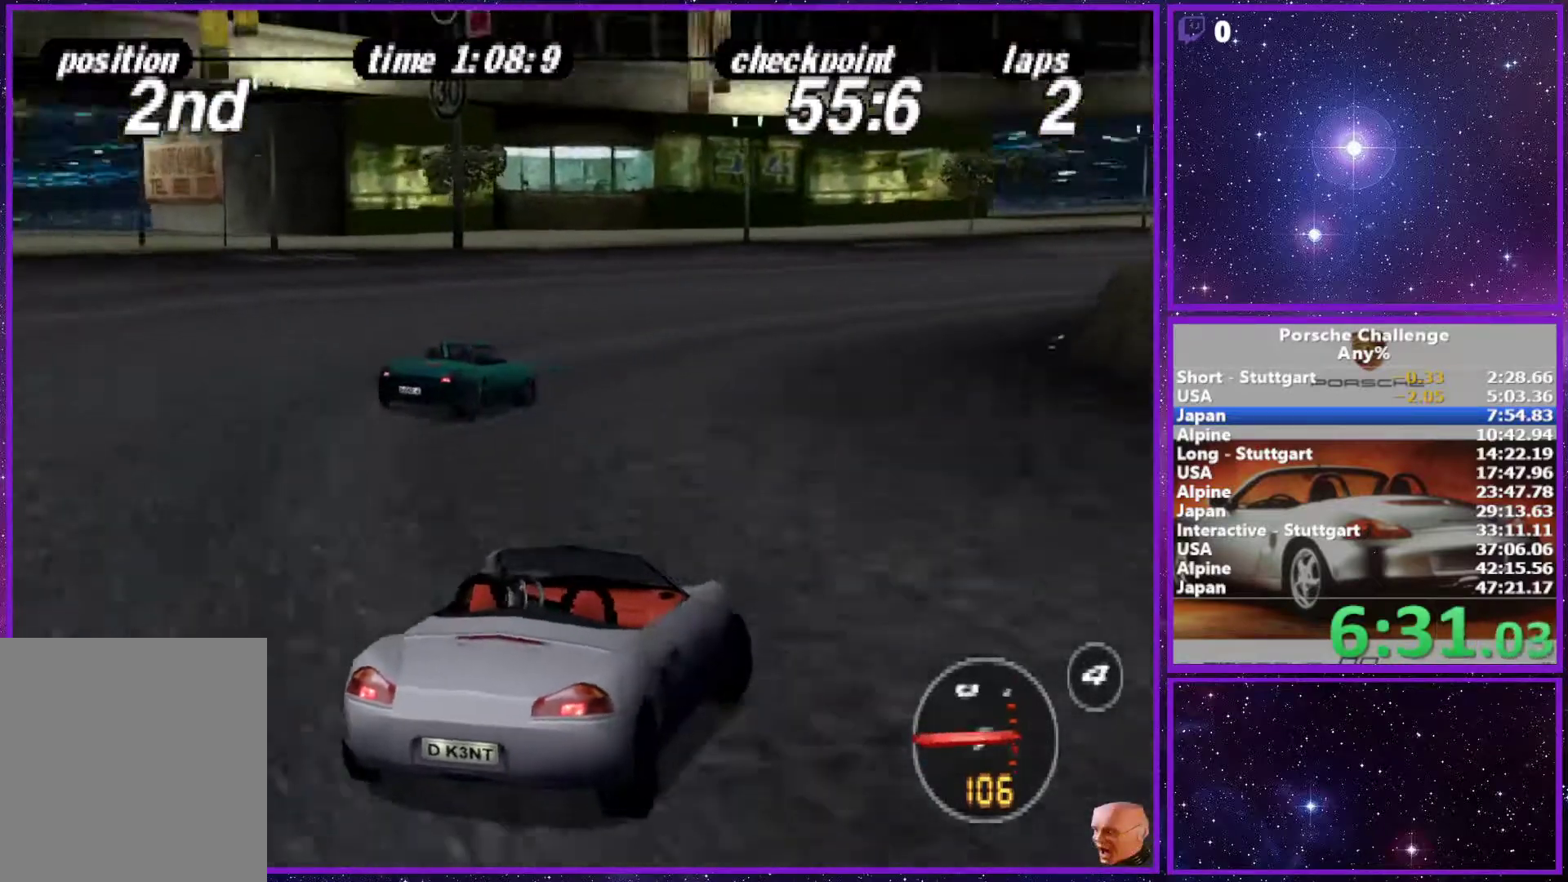
{"buttons": [], "left_stick": "right", "right_stick": "center", "events": [[100, "left_stick", "right"], [217, "right_stick", "down"], [367, "right_stick", "center"]]}
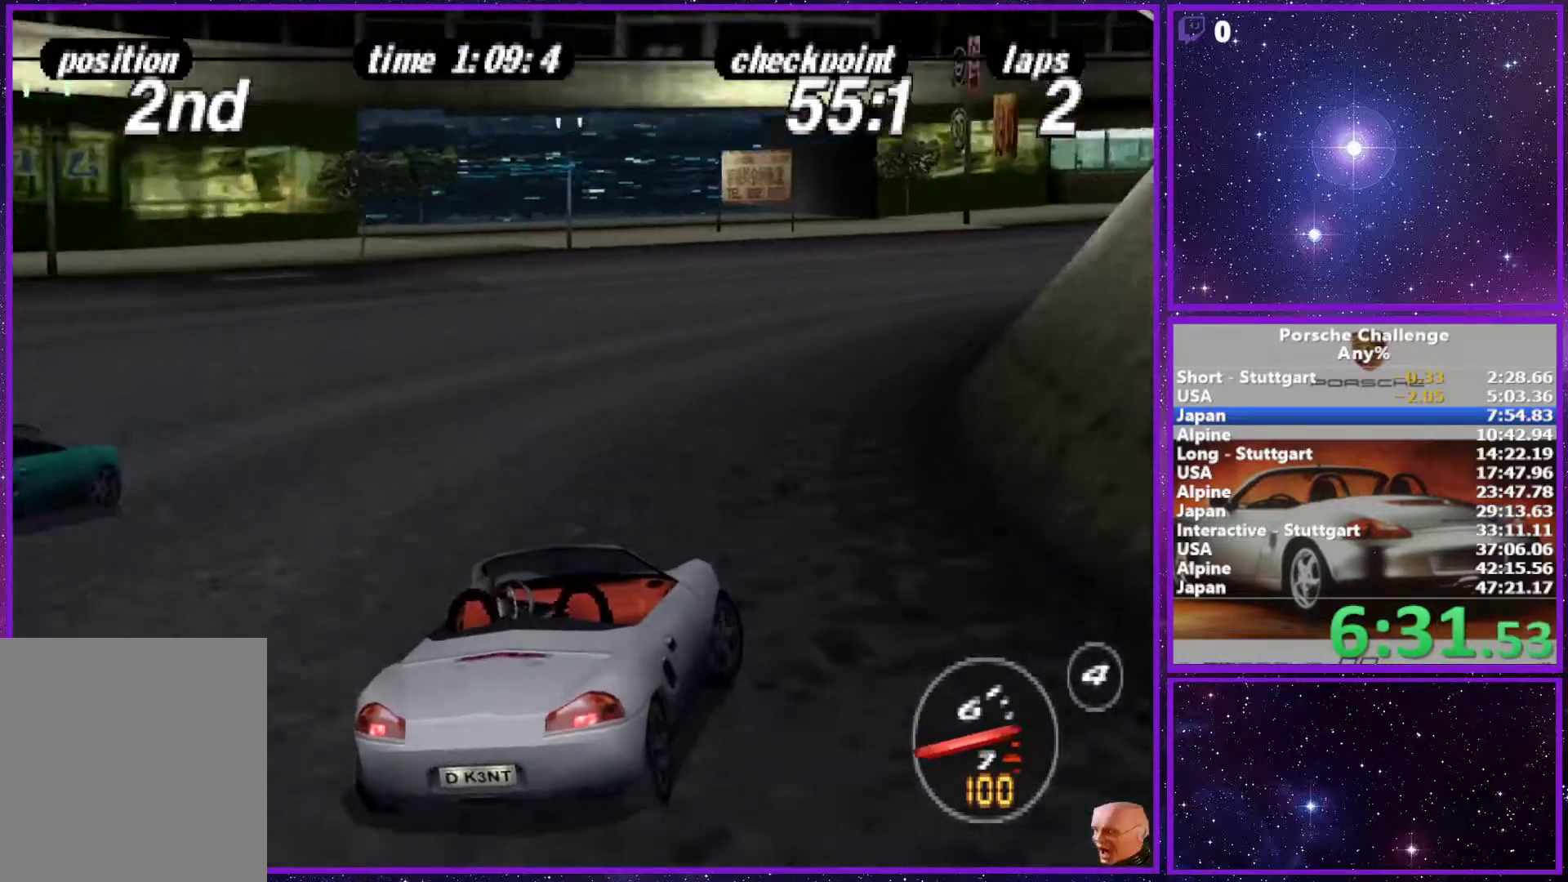
{"buttons": [], "left_stick": "right", "right_stick": "center", "events": [[217, "left_stick", "center"], [383, "left_stick", "right"]]}
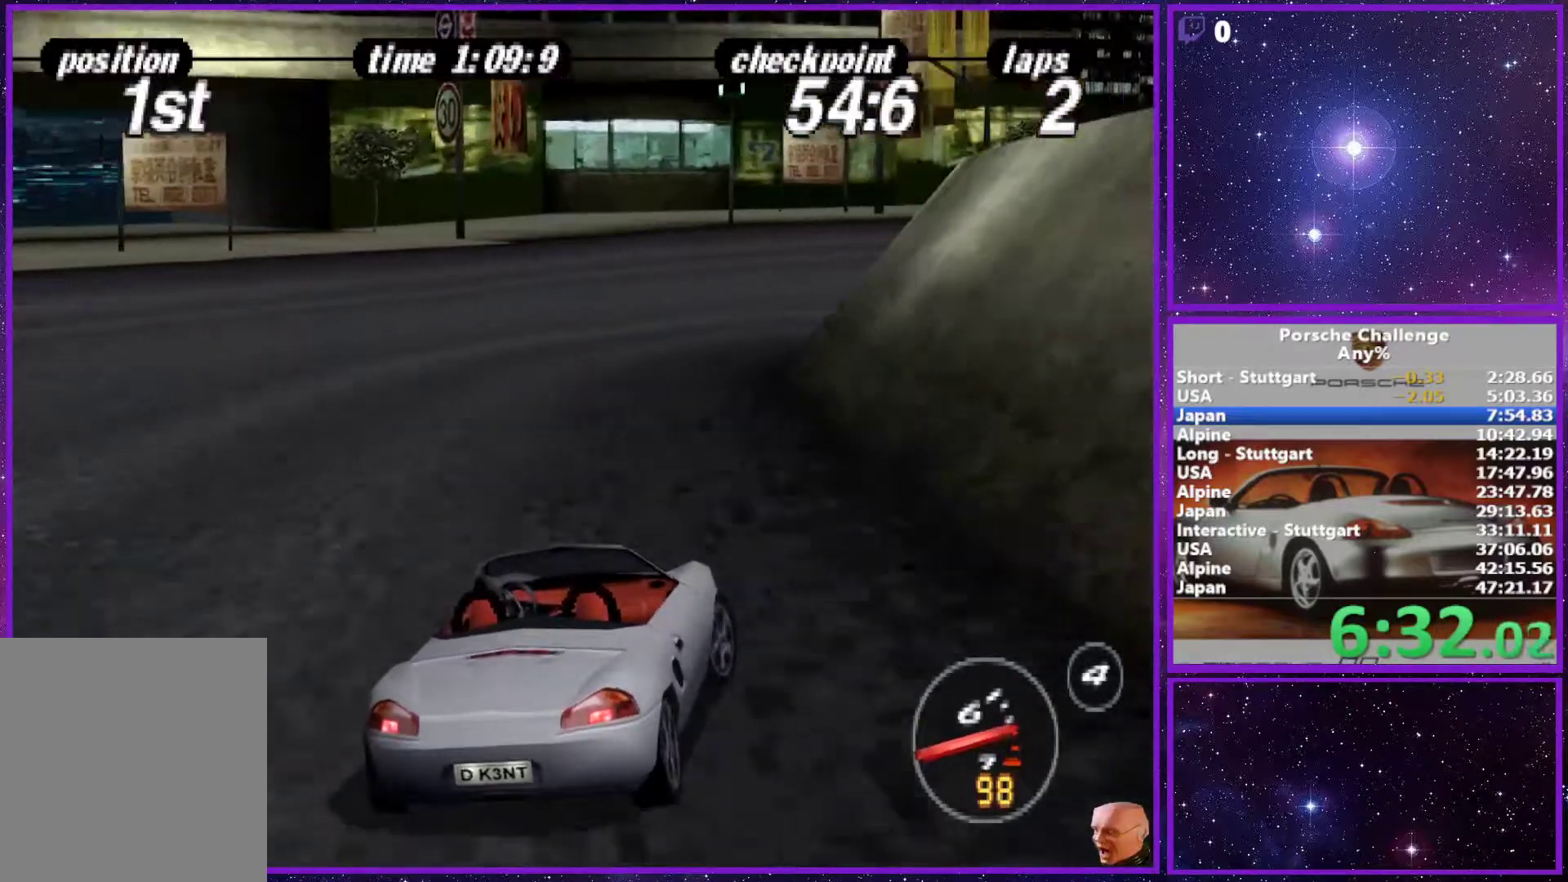
{"buttons": [], "left_stick": "right", "right_stick": "center", "events": []}
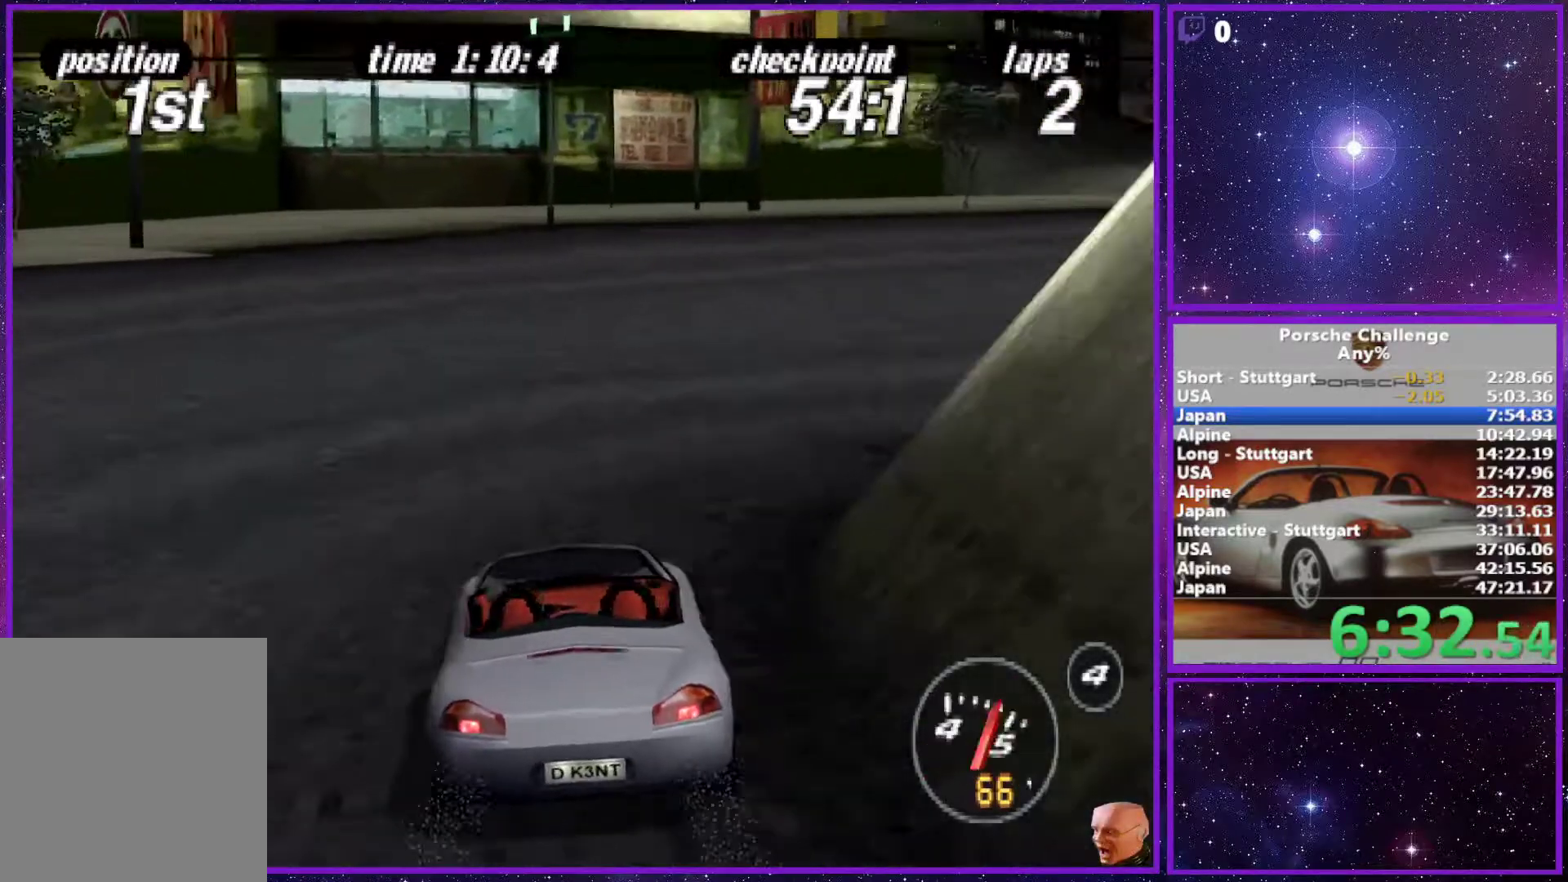
{"buttons": [], "left_stick": "right", "right_stick": "center", "events": [[250, "right_stick", "down"], [400, "right_stick", "center"]]}
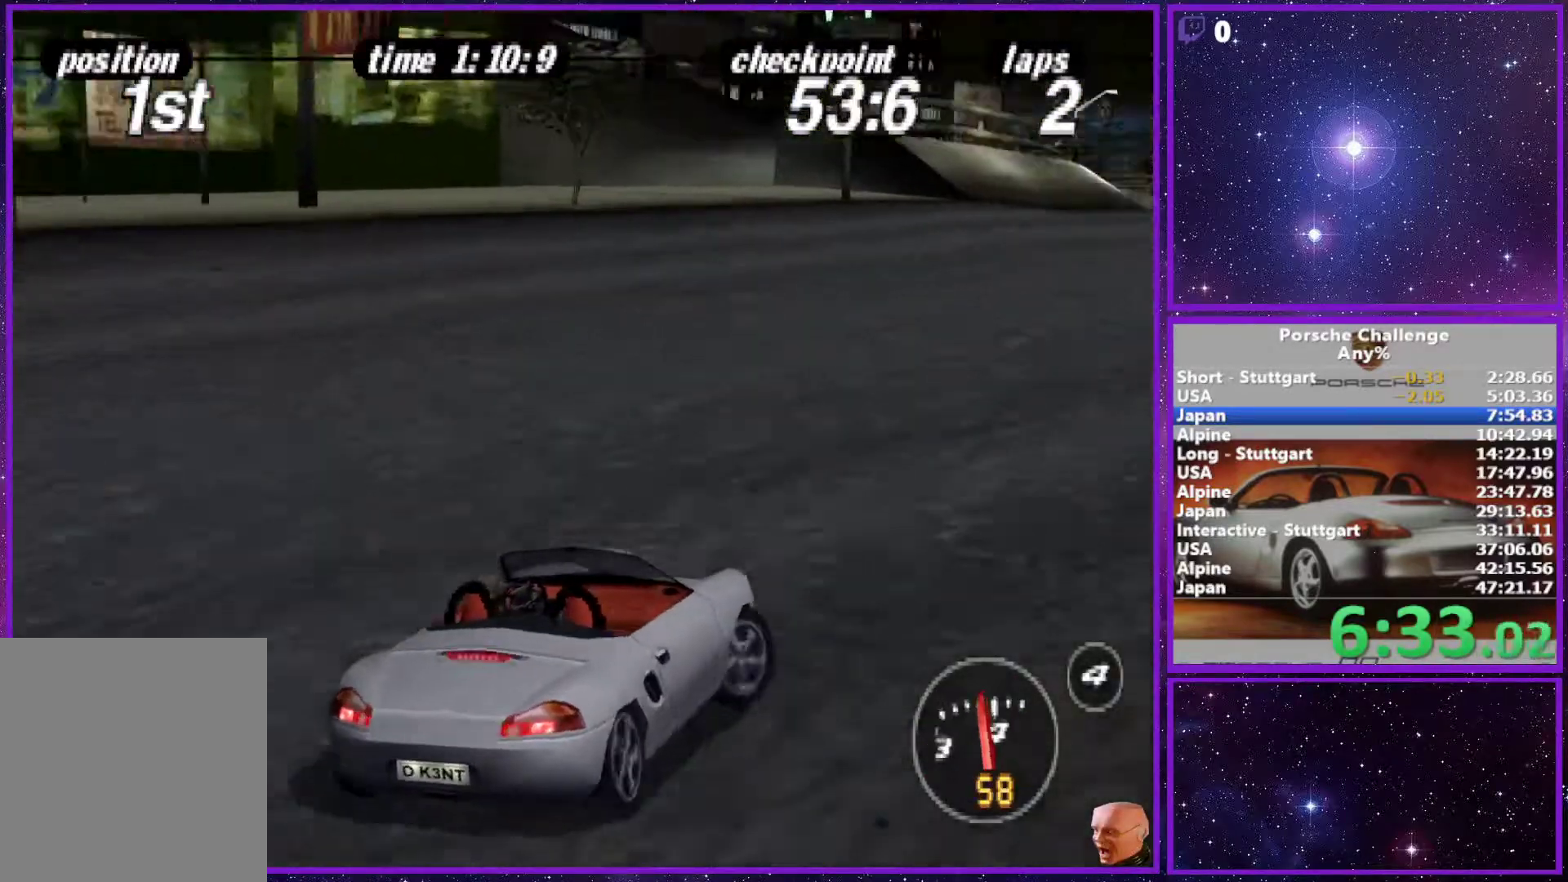
{"buttons": [], "left_stick": "left", "right_stick": "center", "events": [[67, "R2", "down"], [83, "left_stick", "center"], [183, "left_stick", "left"], [217, "R2", "up"]]}
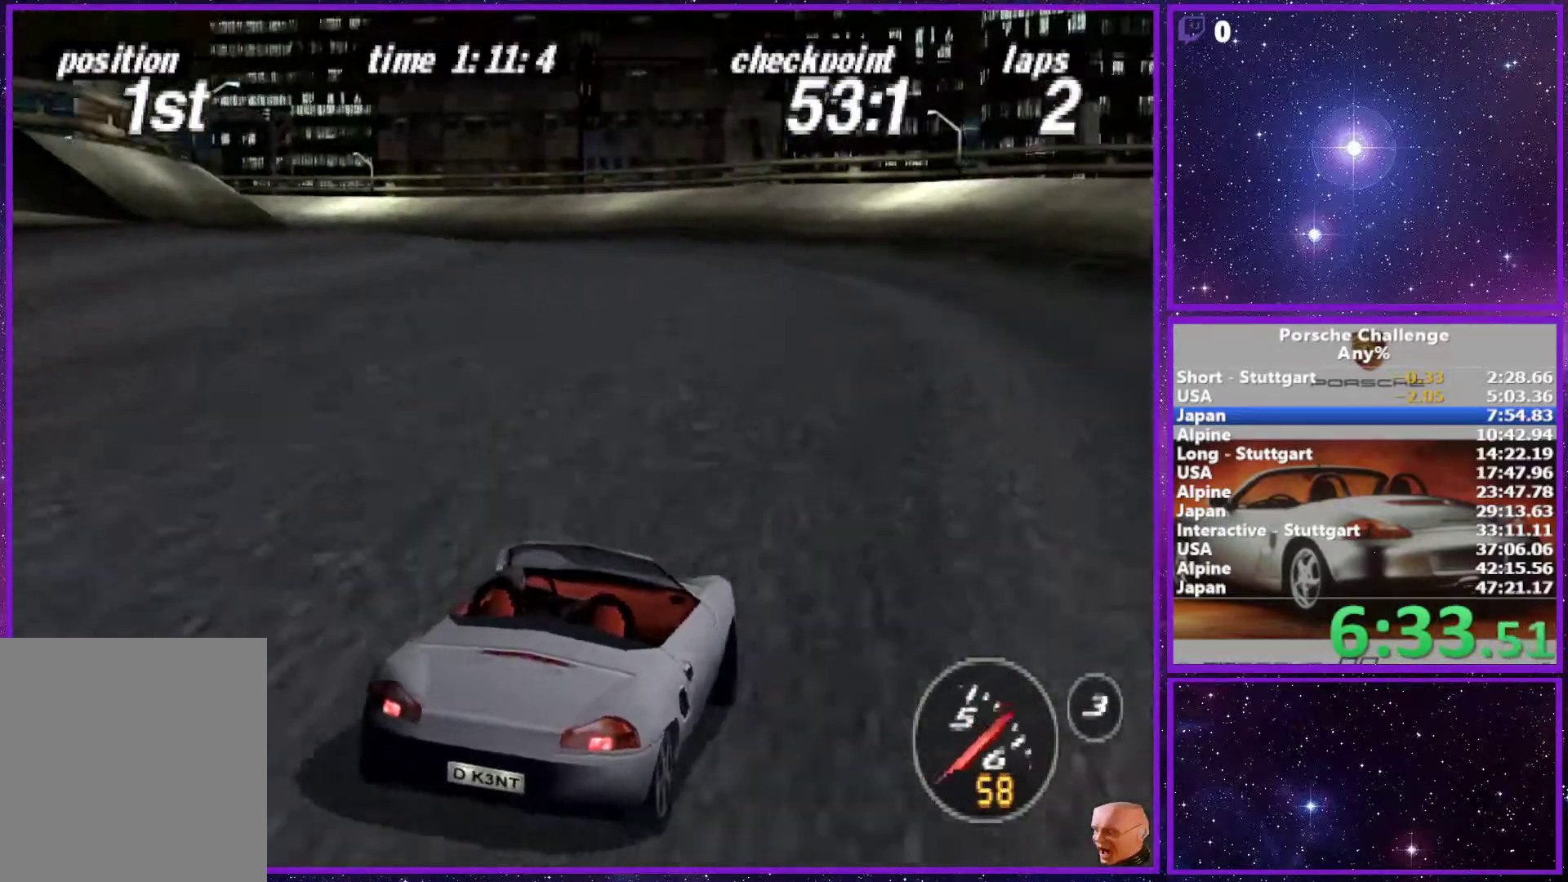
{"buttons": [], "left_stick": "center", "right_stick": "center", "events": [[17, "left_stick", "center"], [167, "left_stick", "left"], [267, "left_stick", "center"]]}
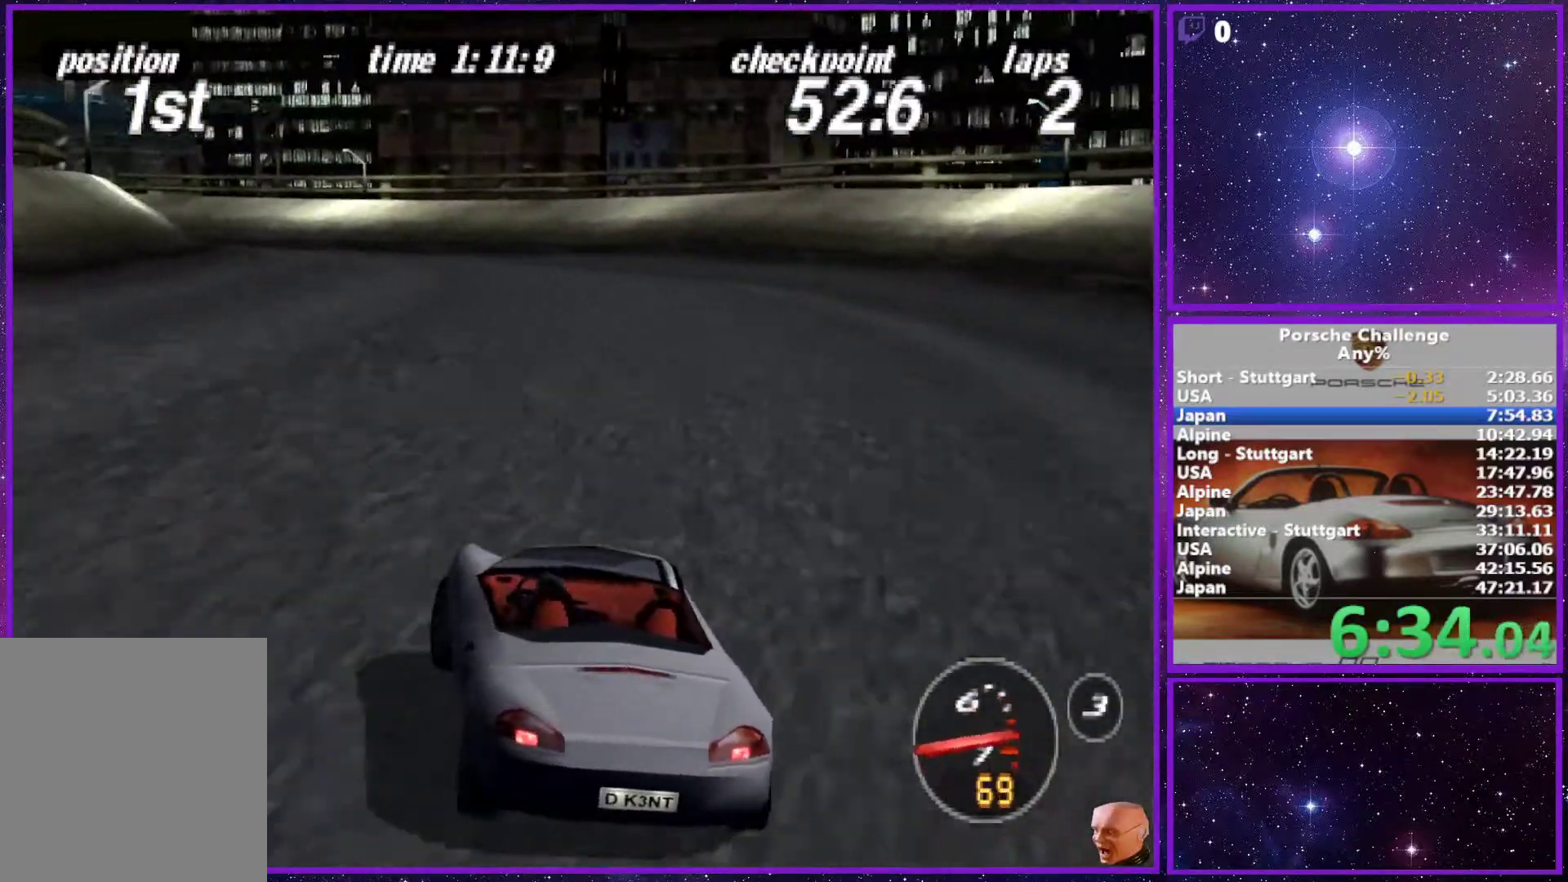
{"buttons": [], "left_stick": "center", "right_stick": "center", "events": [[283, "R1", "down"], [300, "left_stick", "right"], [433, "left_stick", "center"], [450, "R1", "up"]]}
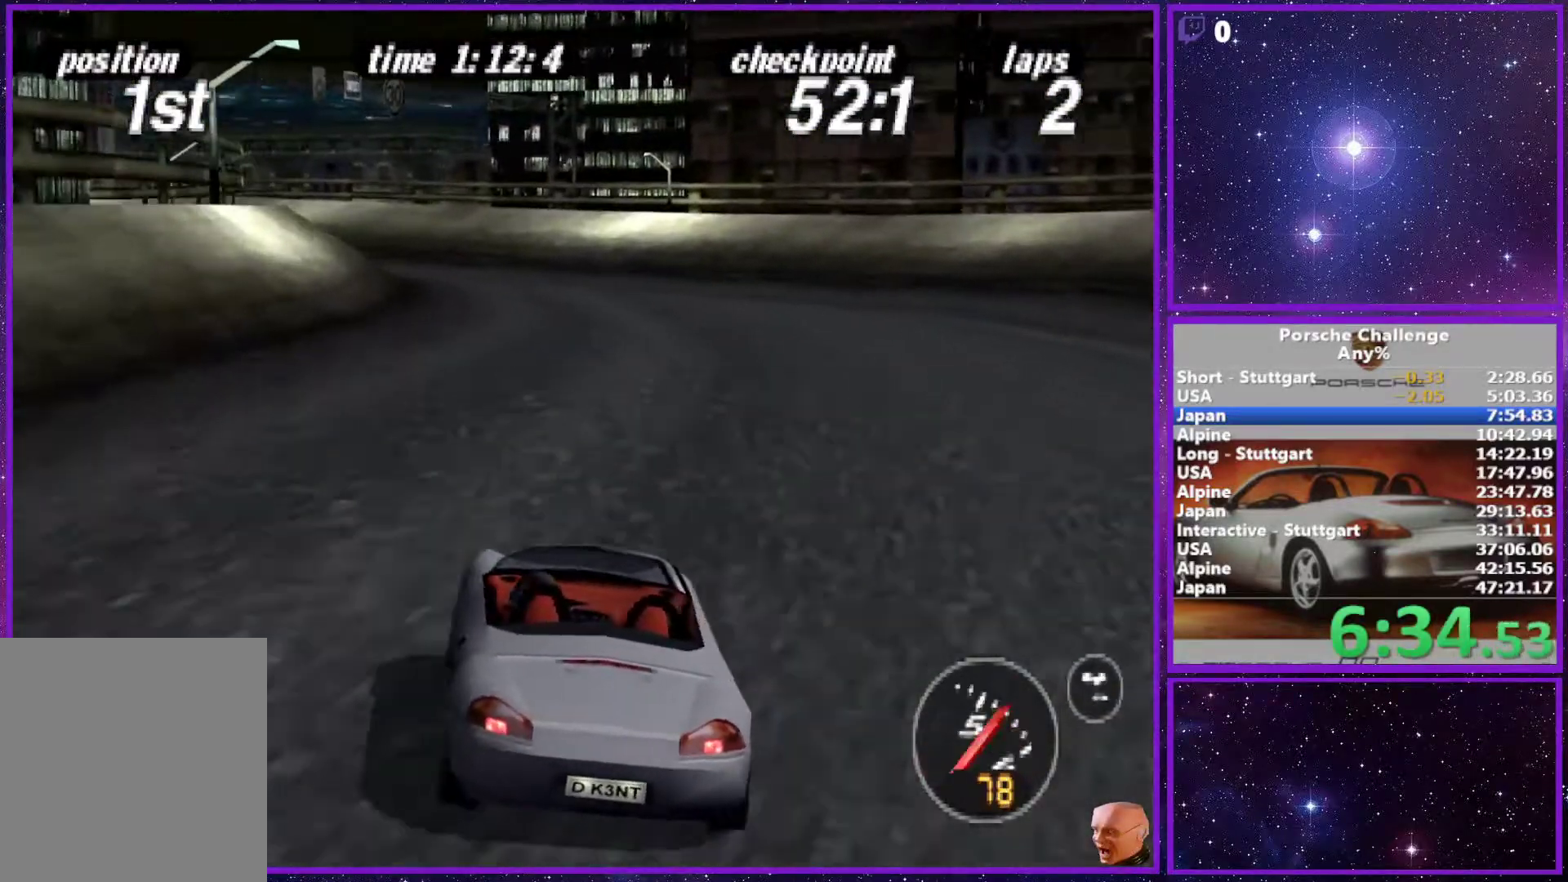
{"buttons": [], "left_stick": "left", "right_stick": "center", "events": [[233, "left_stick", "left"]]}
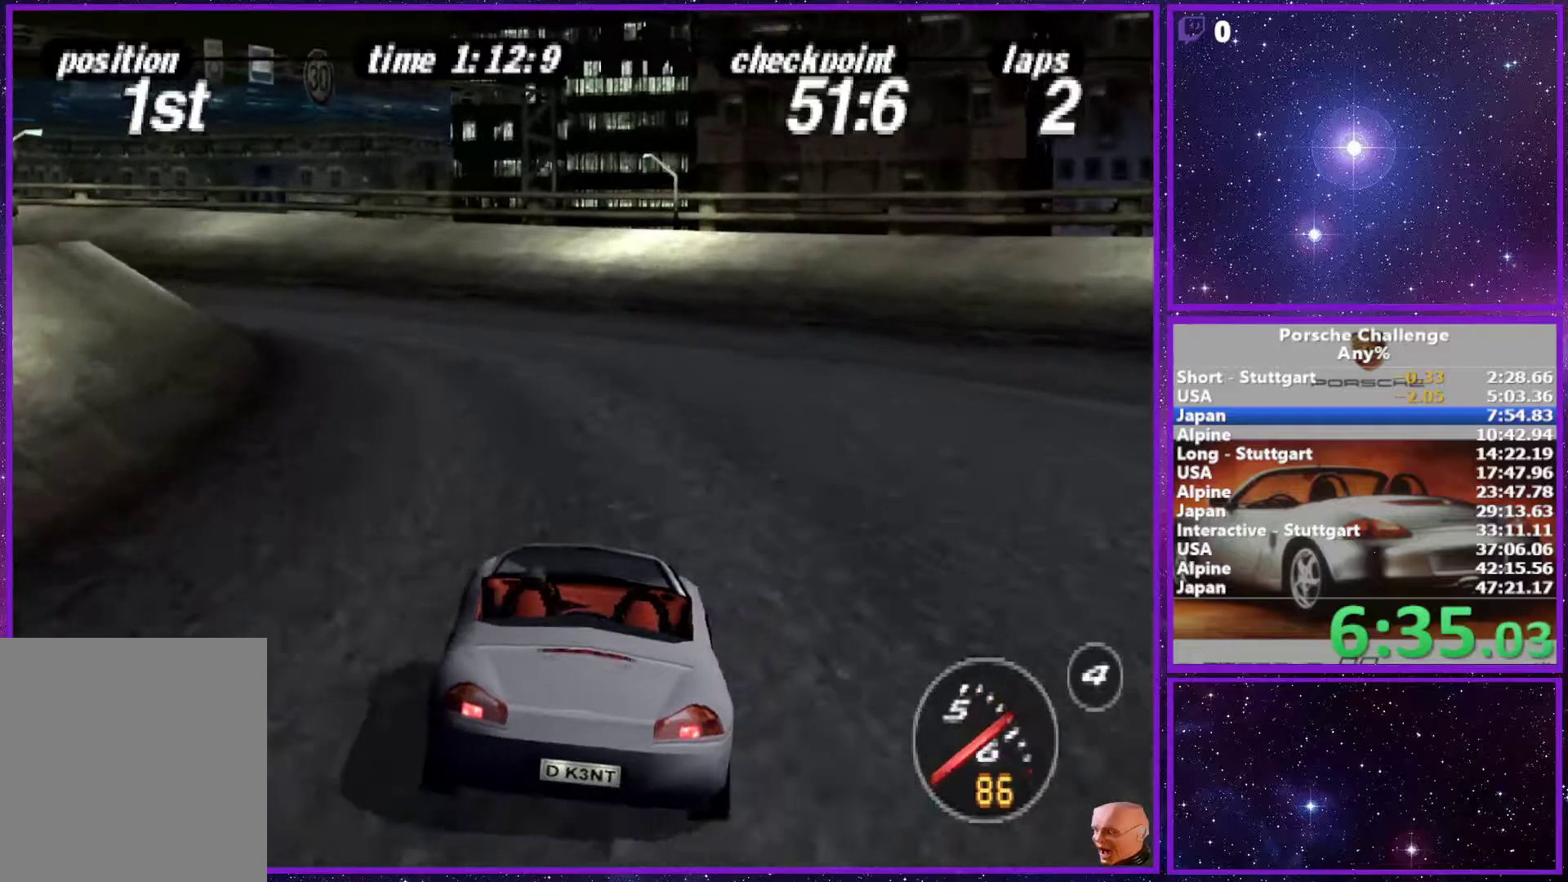
{"buttons": [], "left_stick": "center", "right_stick": "center", "events": [[33, "left_stick", "center"], [133, "left_stick", "left"], [433, "left_stick", "center"]]}
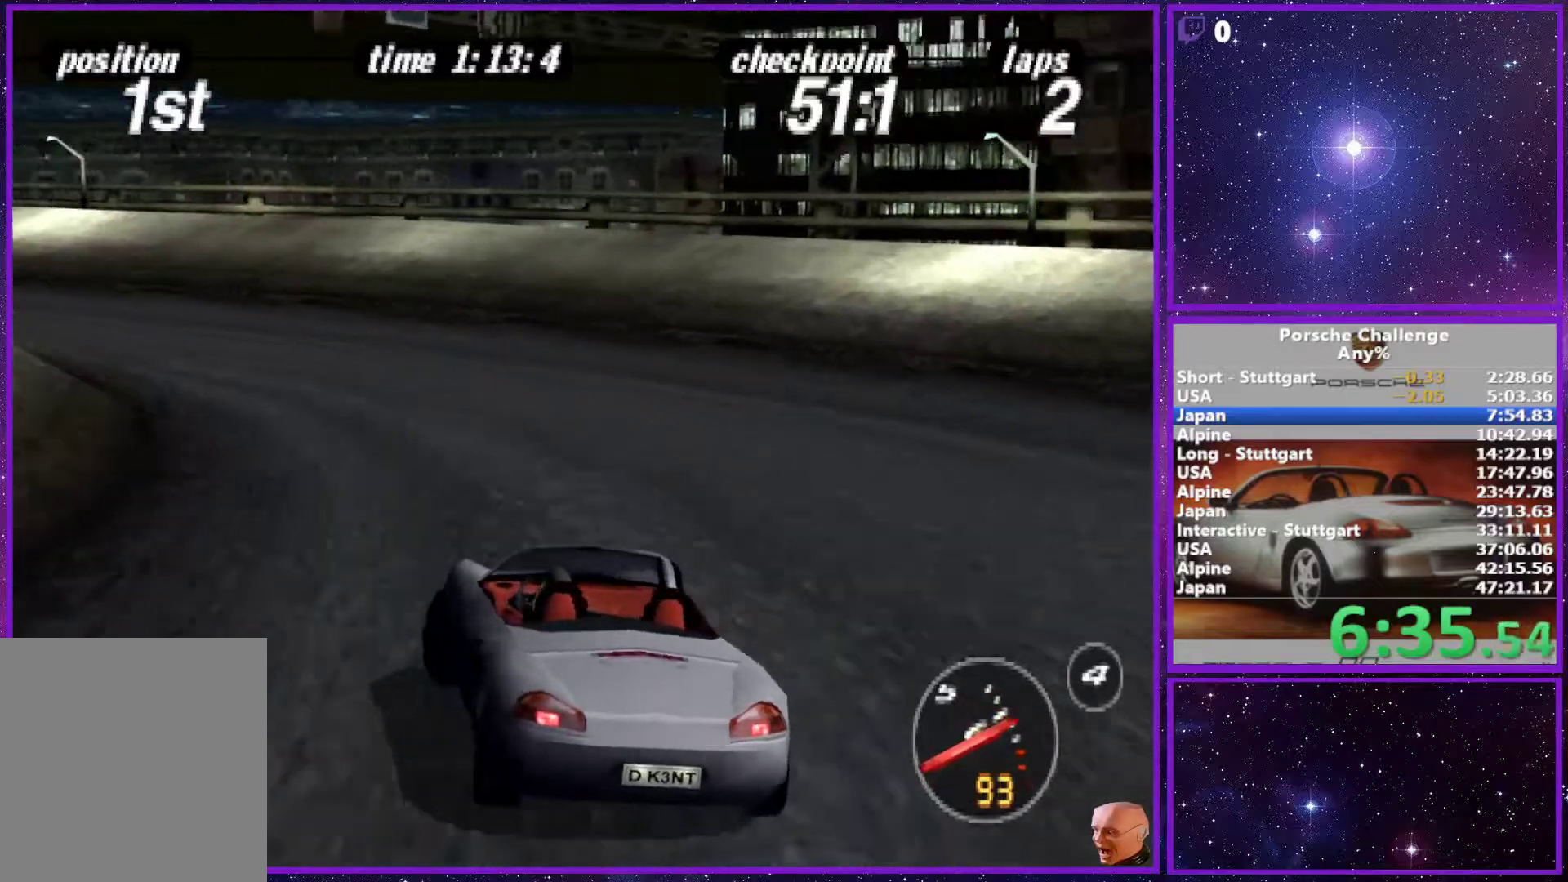
{"buttons": [], "left_stick": "left", "right_stick": "center", "events": [[150, "left_stick", "left"], [317, "left_stick", "center"], [400, "left_stick", "left"]]}
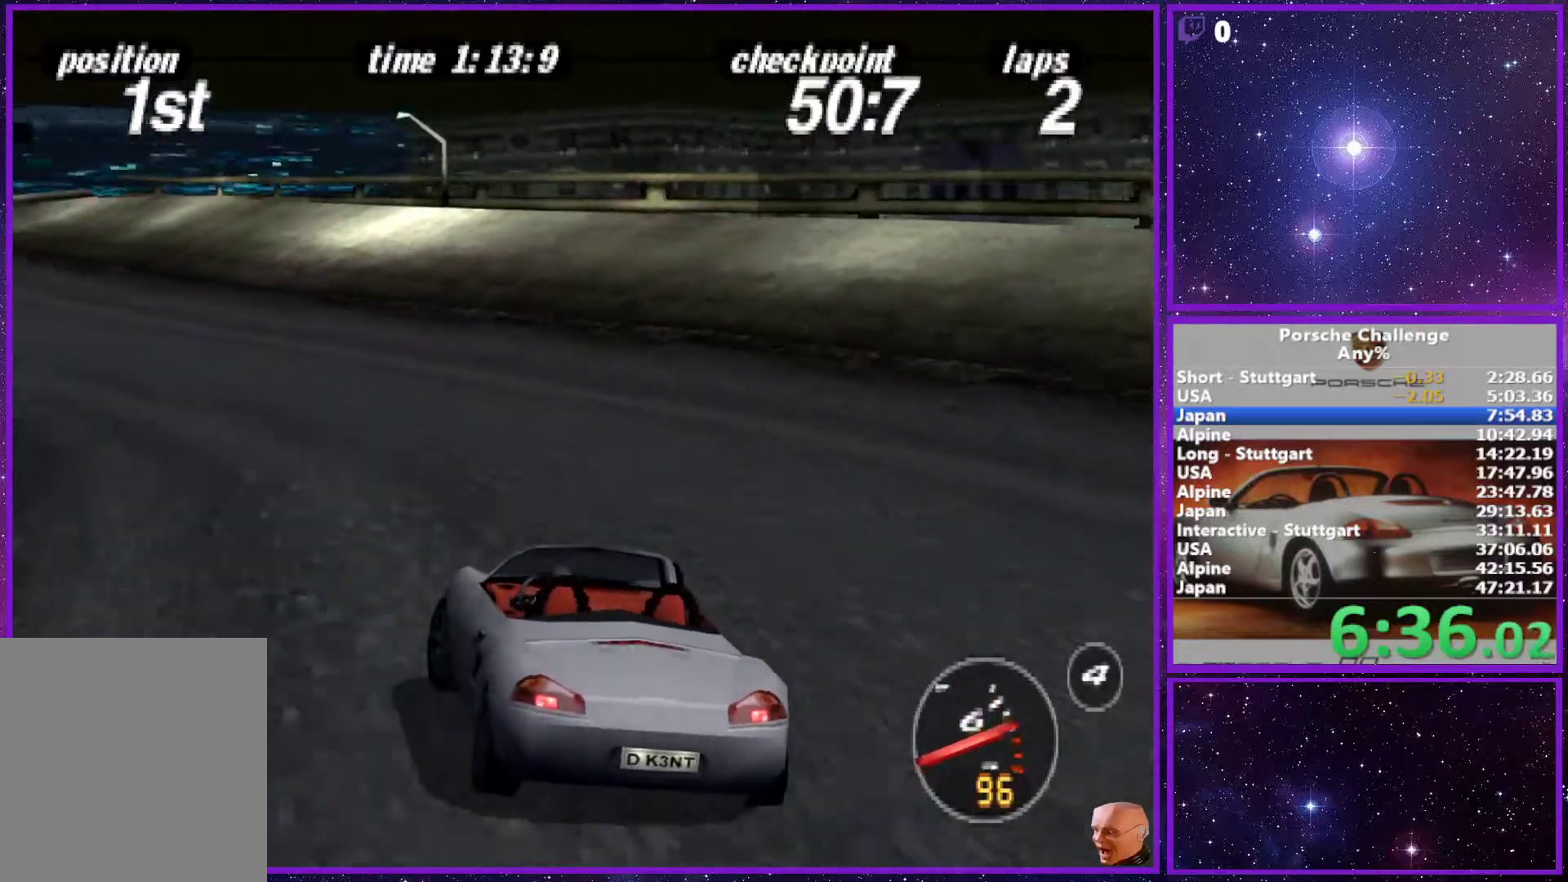
{"buttons": [], "left_stick": "left", "right_stick": "center", "events": [[50, "left_stick", "center"], [150, "left_stick", "left"]]}
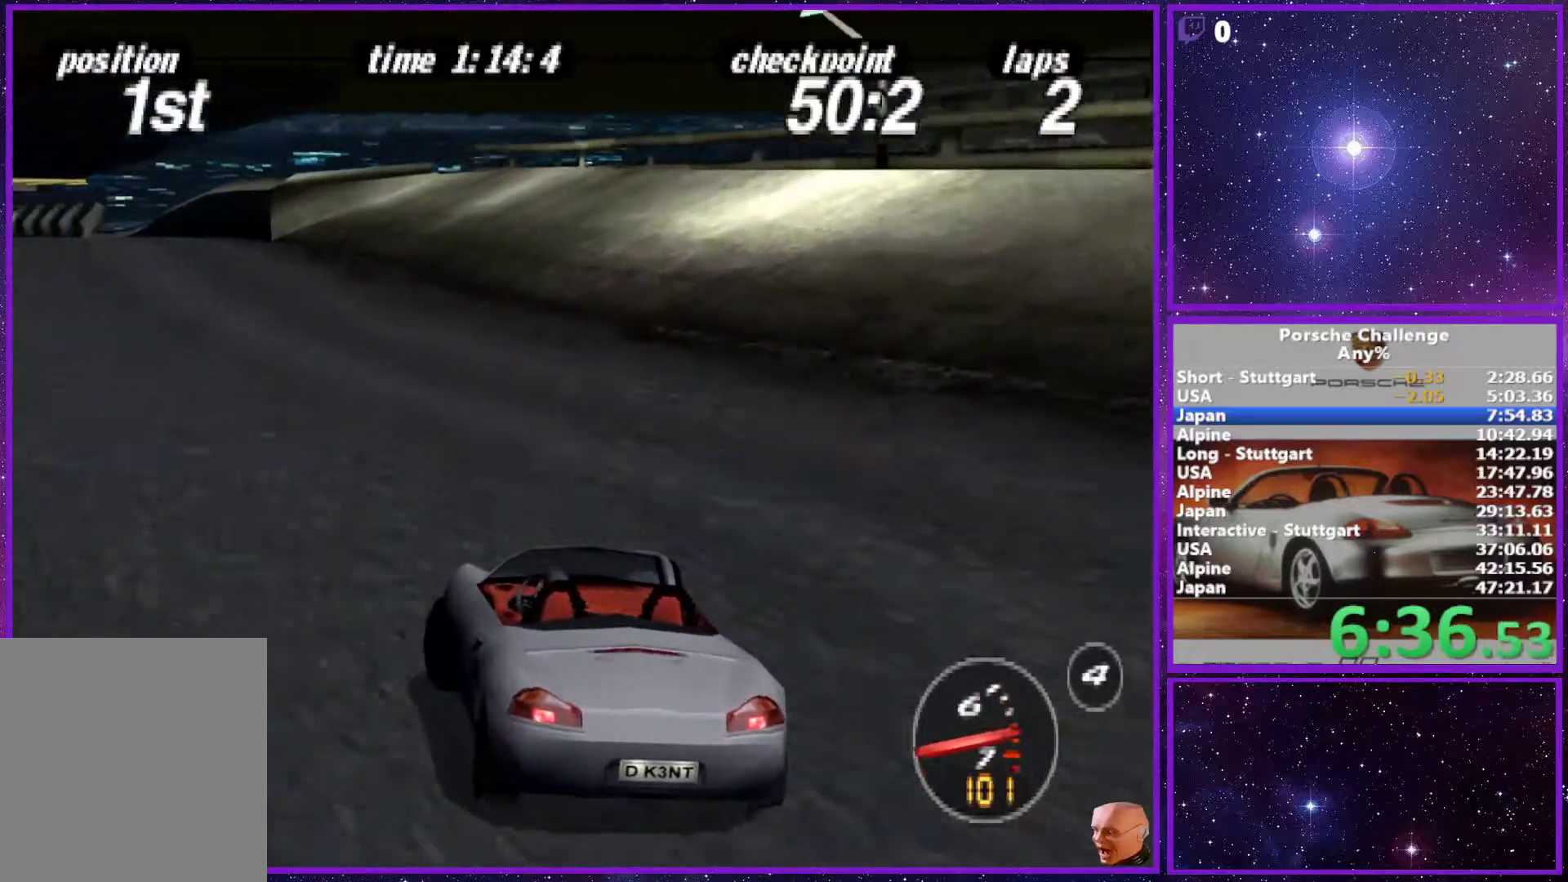
{"buttons": [], "left_stick": "center", "right_stick": "center", "events": [[117, "left_stick", "center"]]}
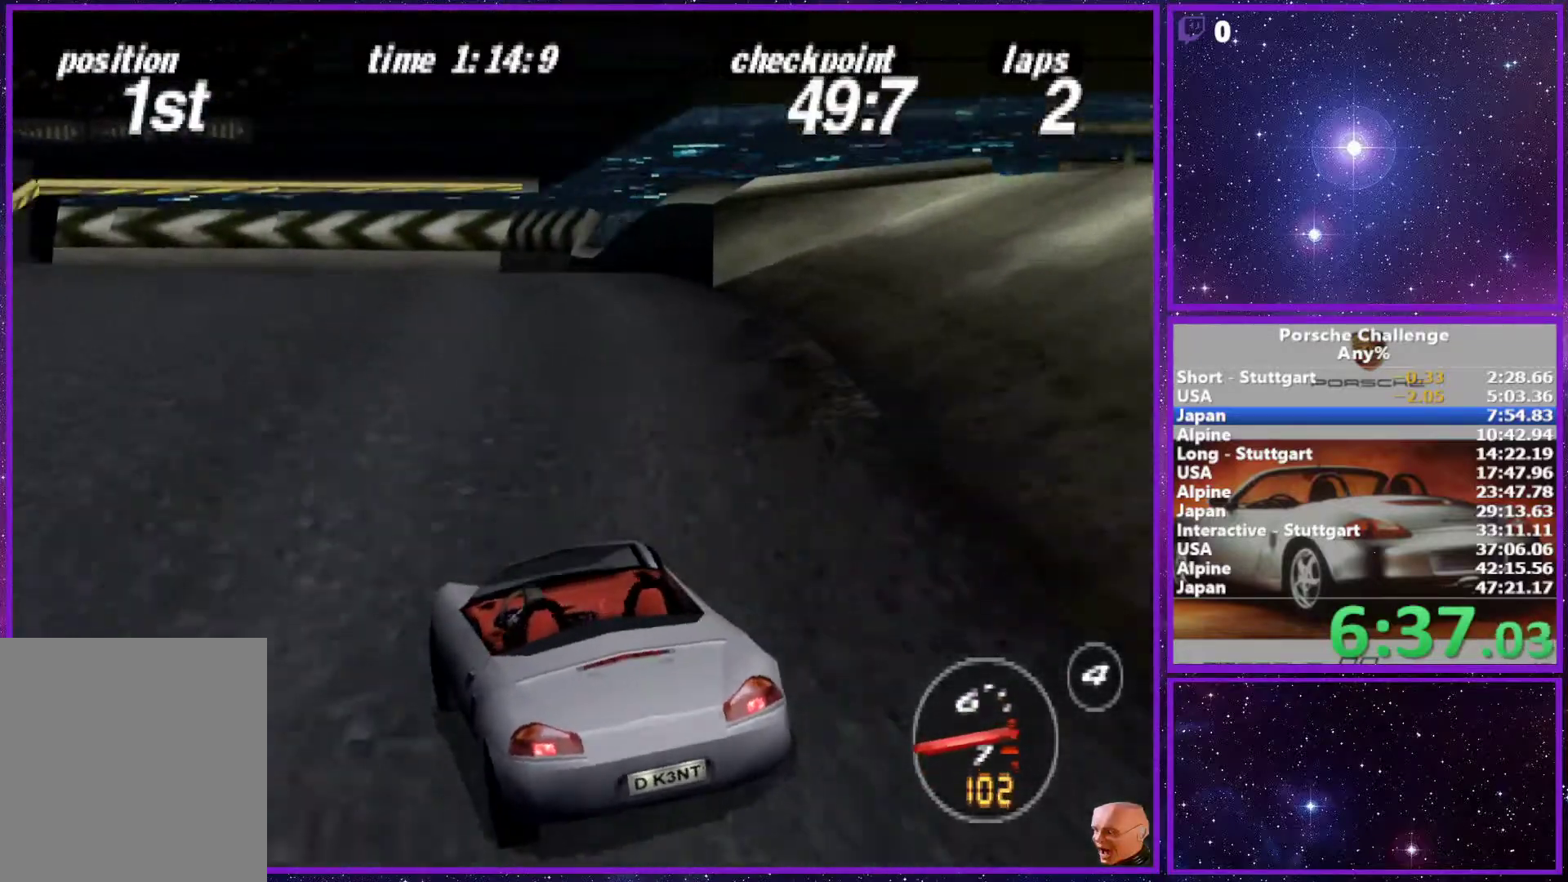
{"buttons": [], "left_stick": "left", "right_stick": "center", "events": [[317, "left_stick", "left"]]}